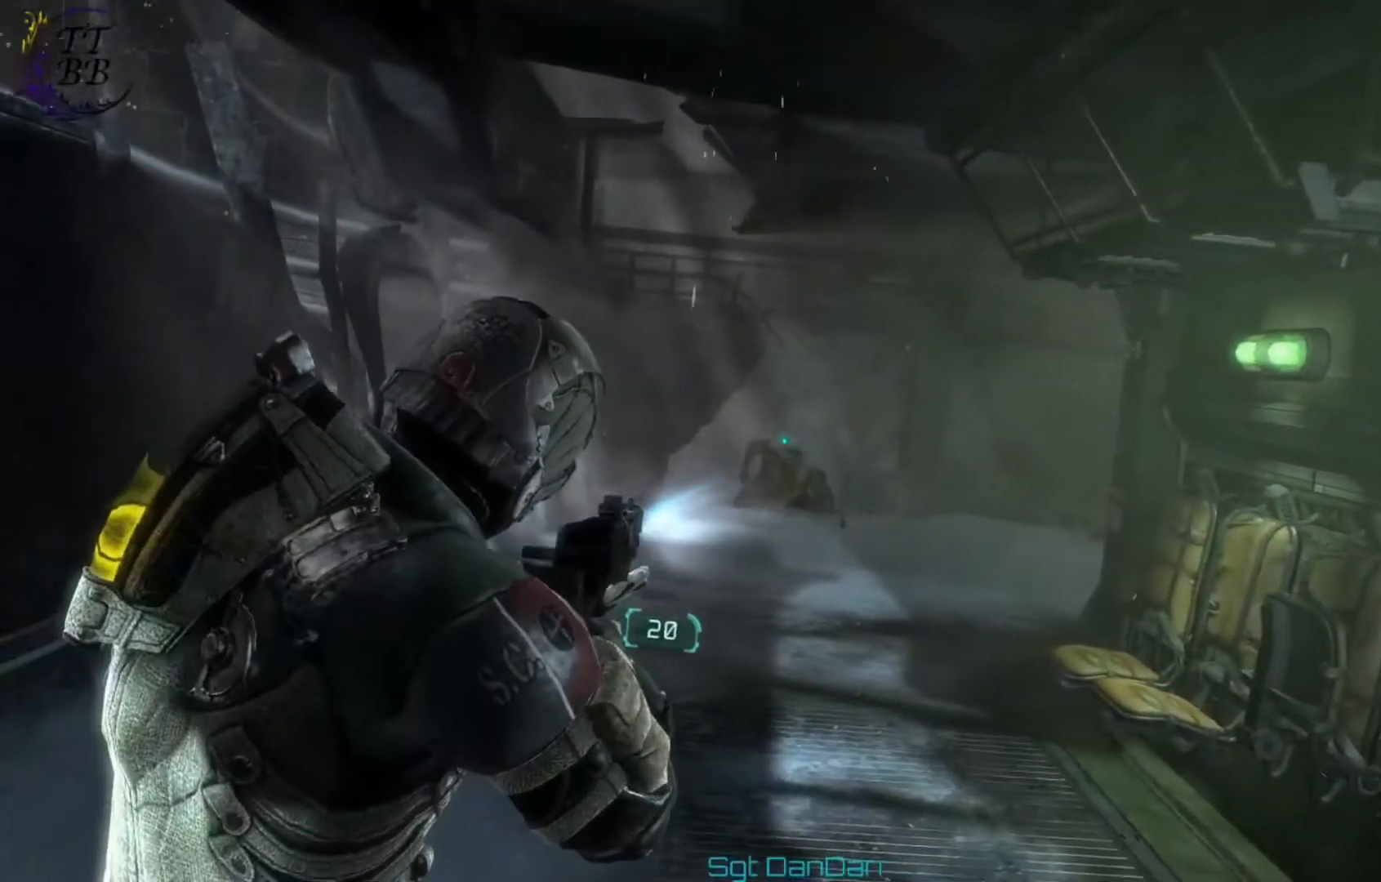
Gameplay with a controller (Xbox layout); each line is a JSON object with the inputs held at the frame after it. "events" lists button and stick changes between this image and that frame as [ms after this image, input, new state], when the widget could be followed in between.
{"buttons": ["L2", "R2"], "left_stick": "center", "right_stick": "up-right", "events": [[166, "R2", "down"], [166, "right_stick", "center"], [375, "right_stick", "up-right"]]}
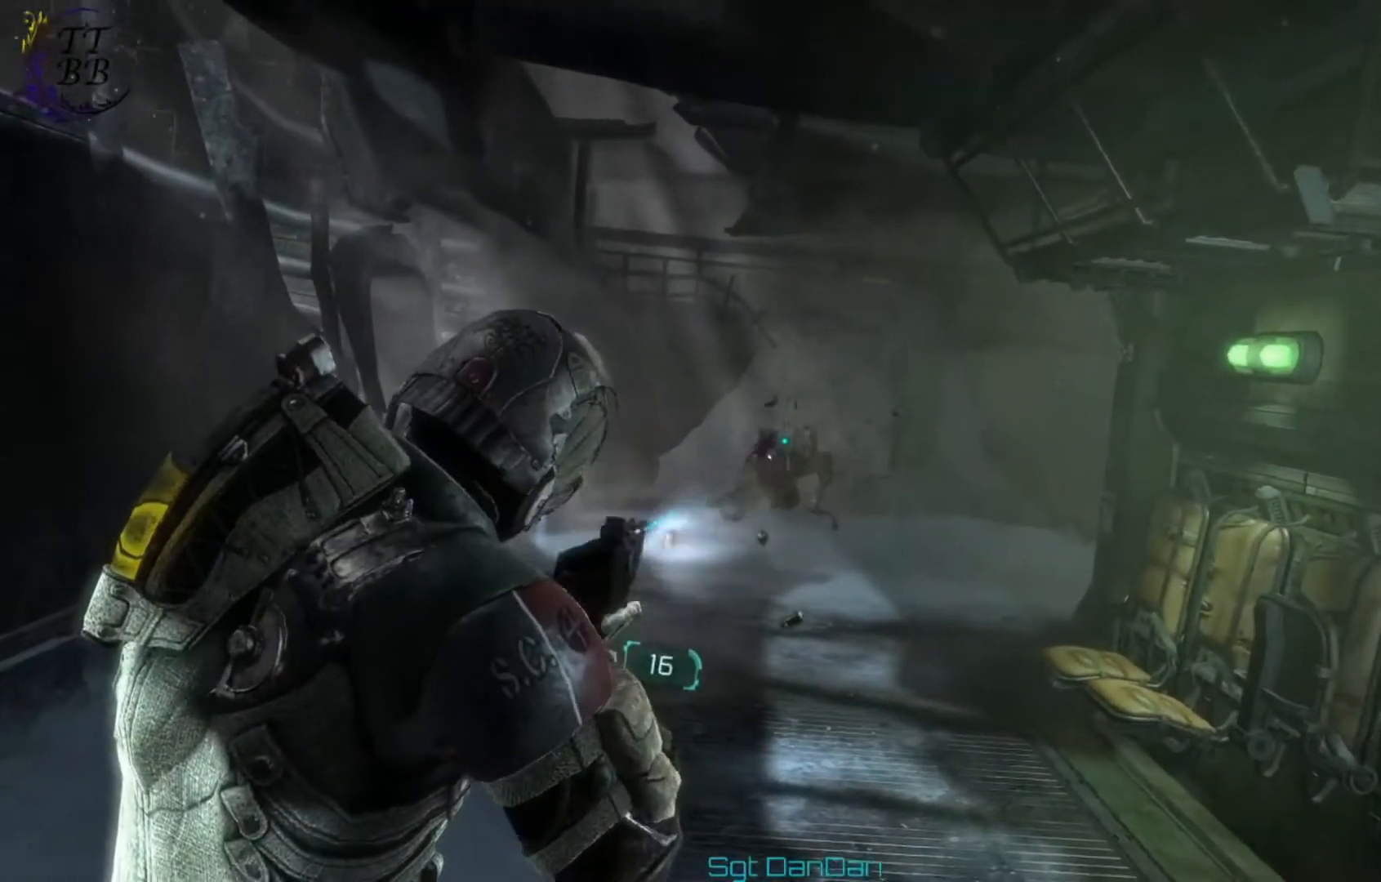
{"buttons": ["L2"], "left_stick": "center", "right_stick": "right", "events": [[42, "right_stick", "center"], [375, "R2", "up"], [417, "right_stick", "right"]]}
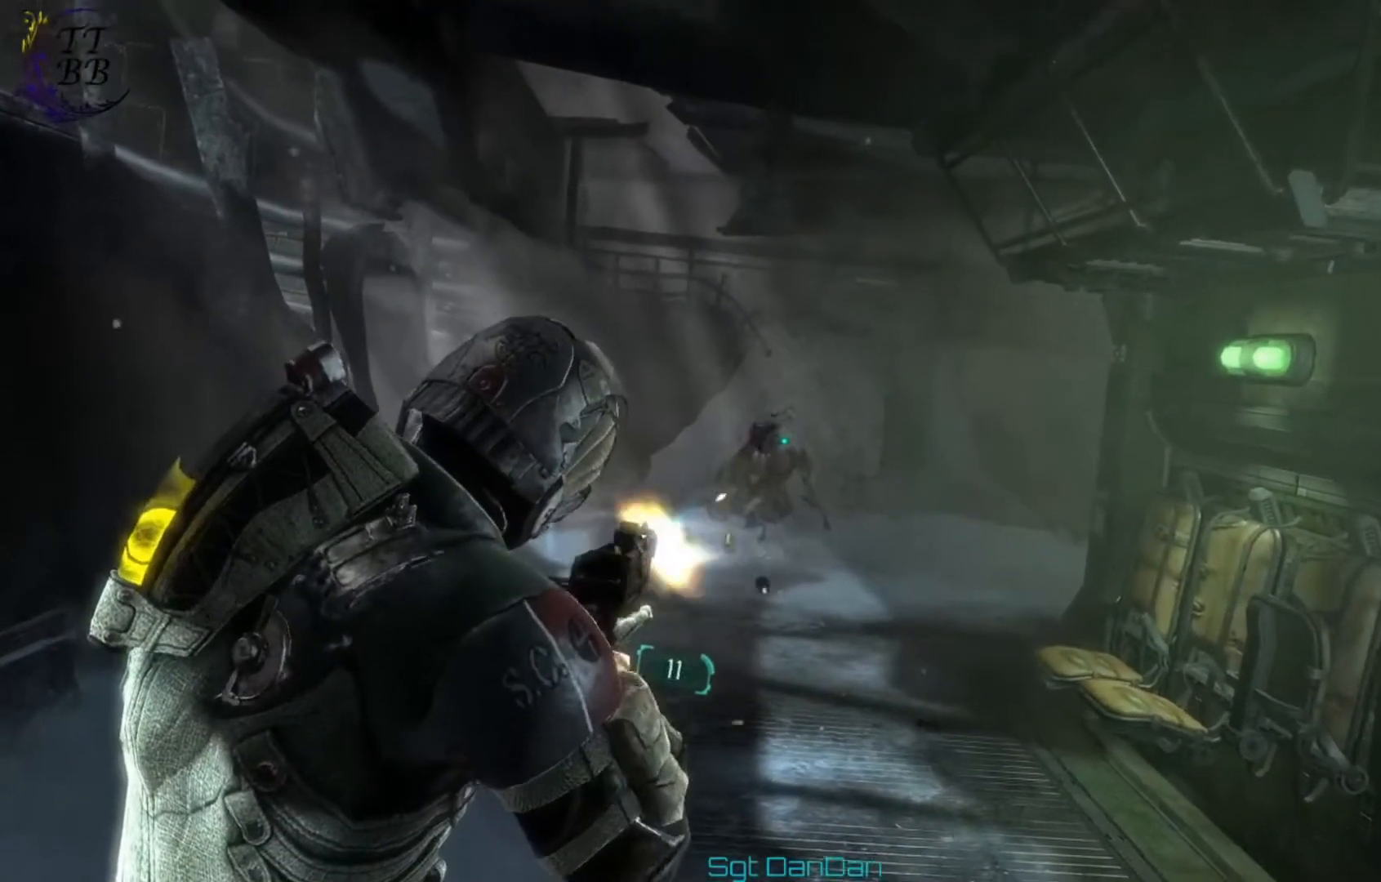
{"buttons": ["L2", "R2"], "left_stick": "center", "right_stick": "down", "events": [[42, "R2", "down"], [42, "right_stick", "center"], [251, "right_stick", "down"]]}
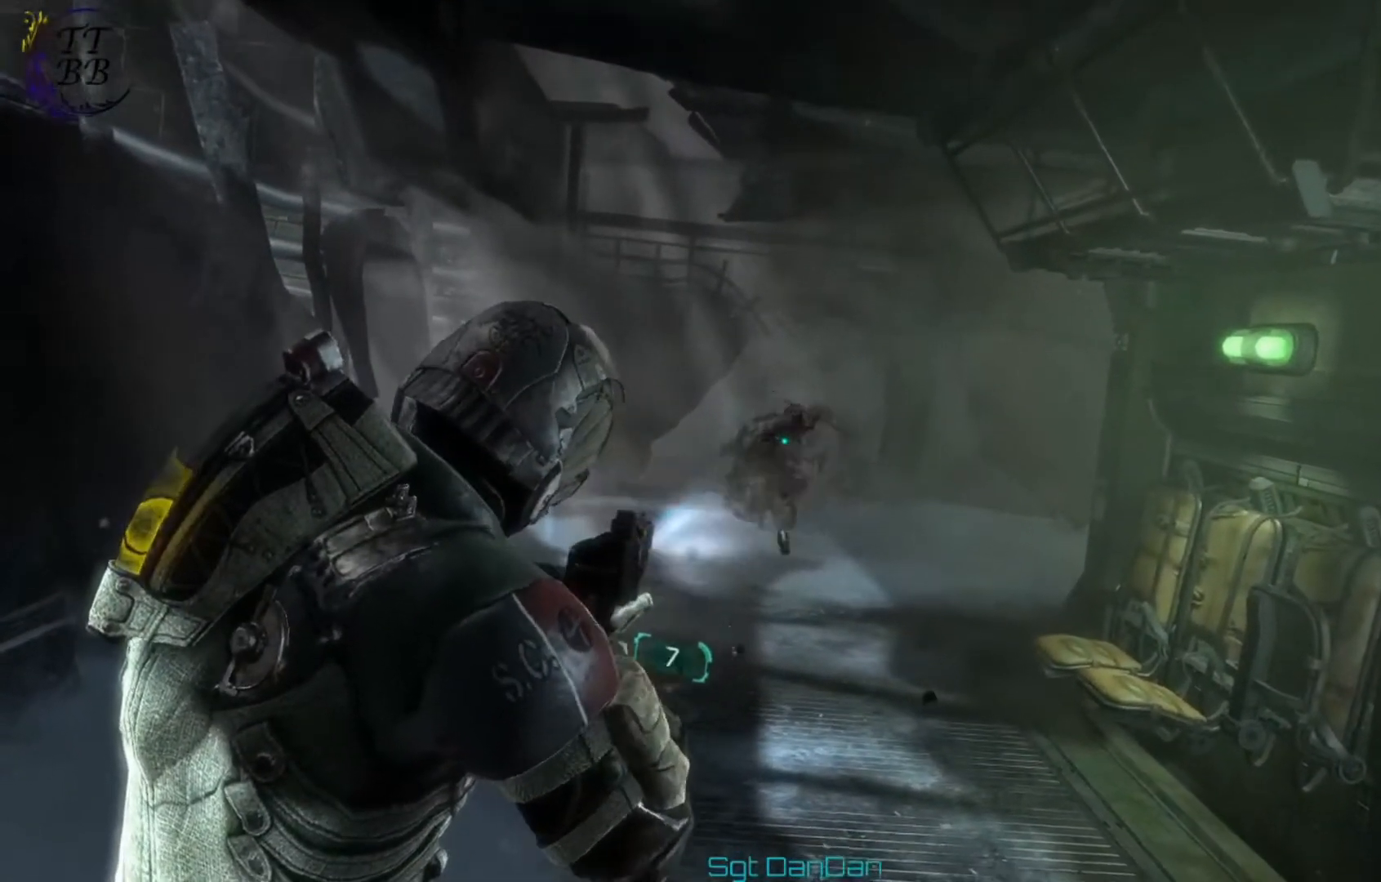
{"buttons": ["L2", "R2"], "left_stick": "center", "right_stick": "center", "events": [[167, "right_stick", "center"], [375, "right_stick", "left"], [501, "right_stick", "center"]]}
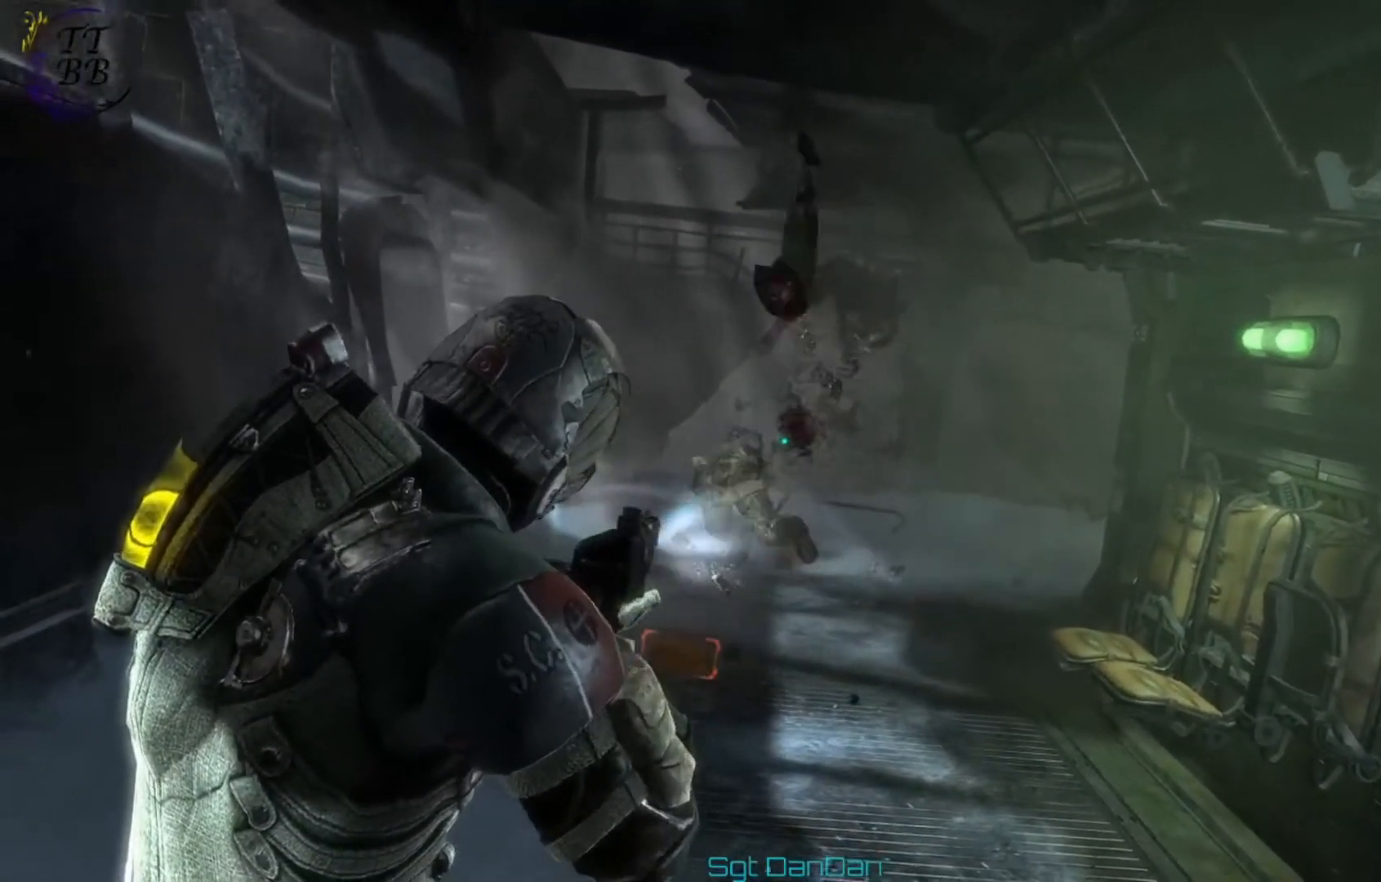
{"buttons": ["L2"], "left_stick": "center", "right_stick": "center", "events": [[83, "R2", "up"]]}
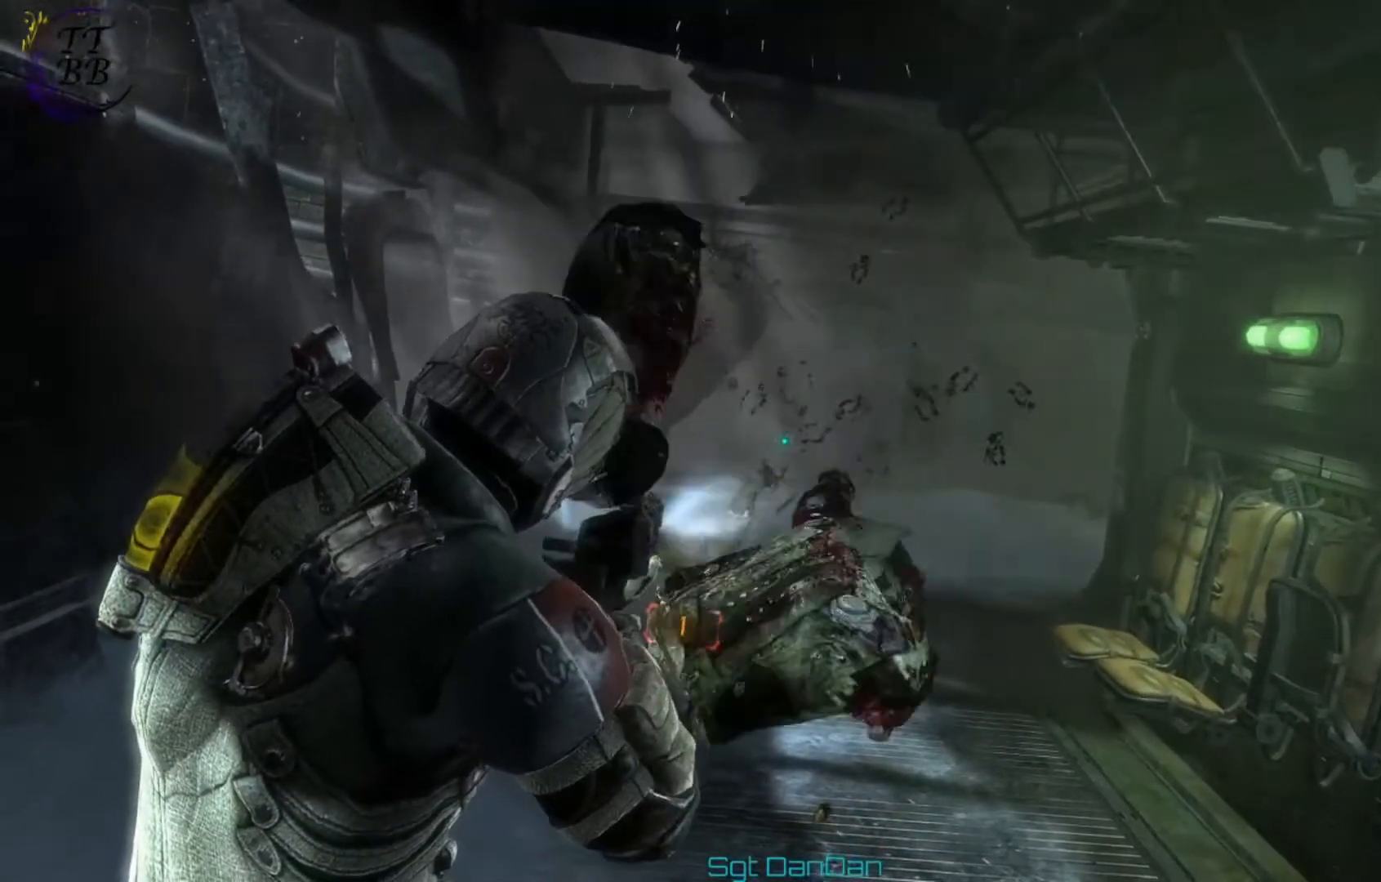
{"buttons": ["L2"], "left_stick": "down", "right_stick": "center", "events": [[125, "left_stick", "down"], [125, "right_stick", "down-left"], [334, "right_stick", "center"]]}
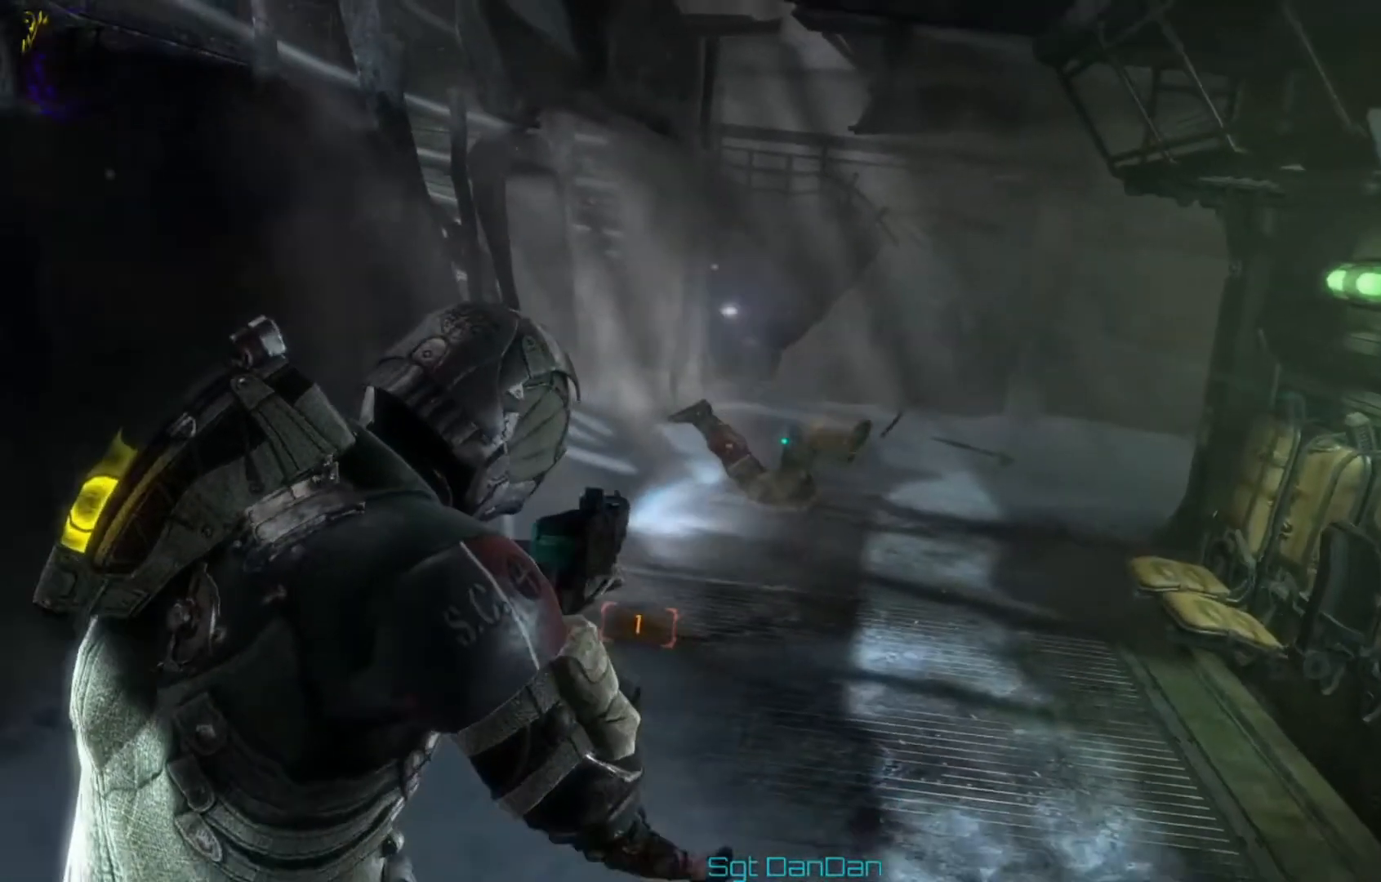
{"buttons": ["L2"], "left_stick": "center", "right_stick": "center", "events": [[42, "left_stick", "center"], [334, "X", "down"], [459, "X", "up"]]}
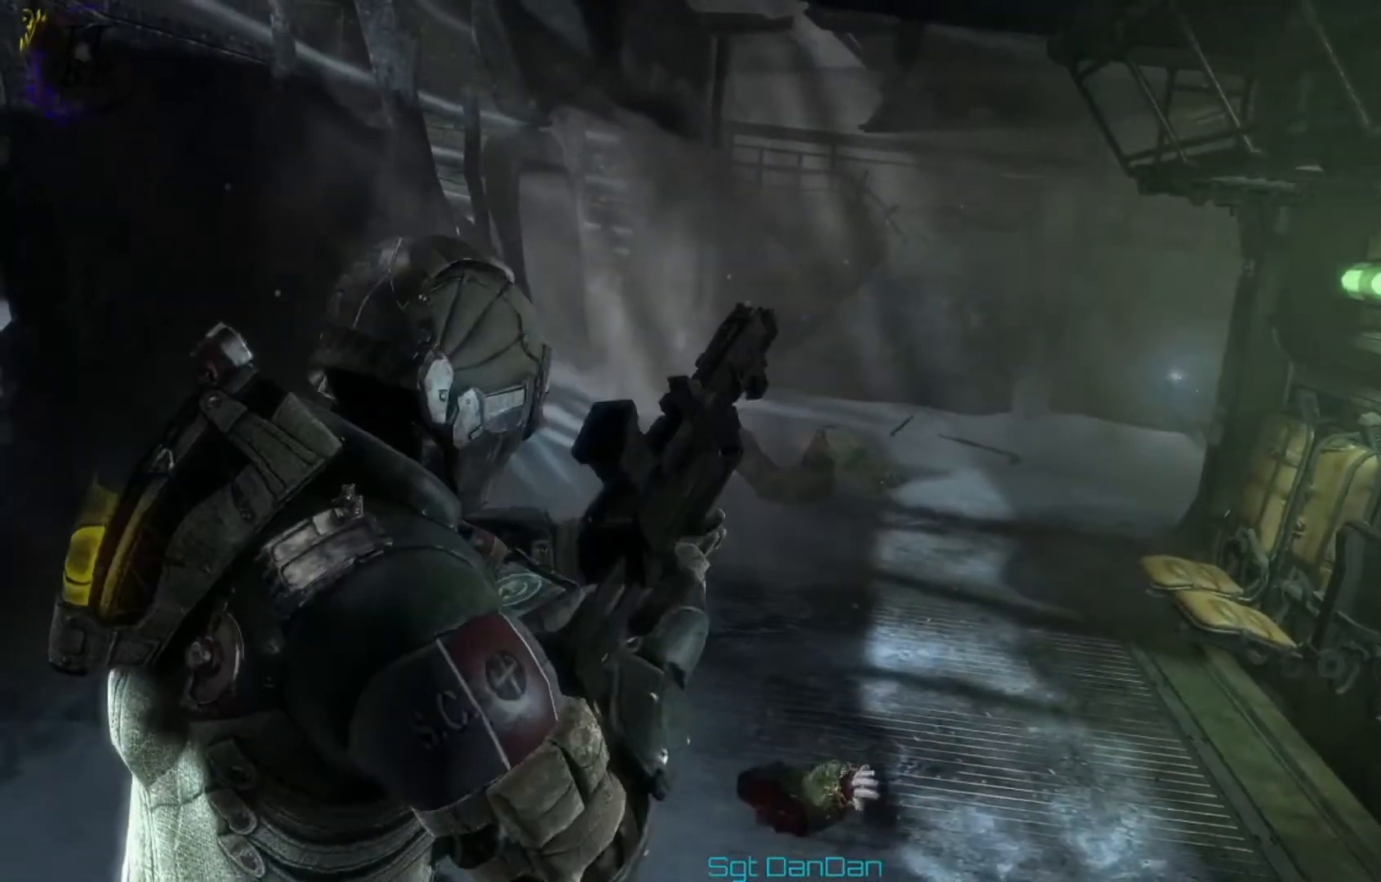
{"buttons": ["L2"], "left_stick": "up-left", "right_stick": "right", "events": [[250, "left_stick", "up"], [375, "right_stick", "right"], [459, "left_stick", "up-left"]]}
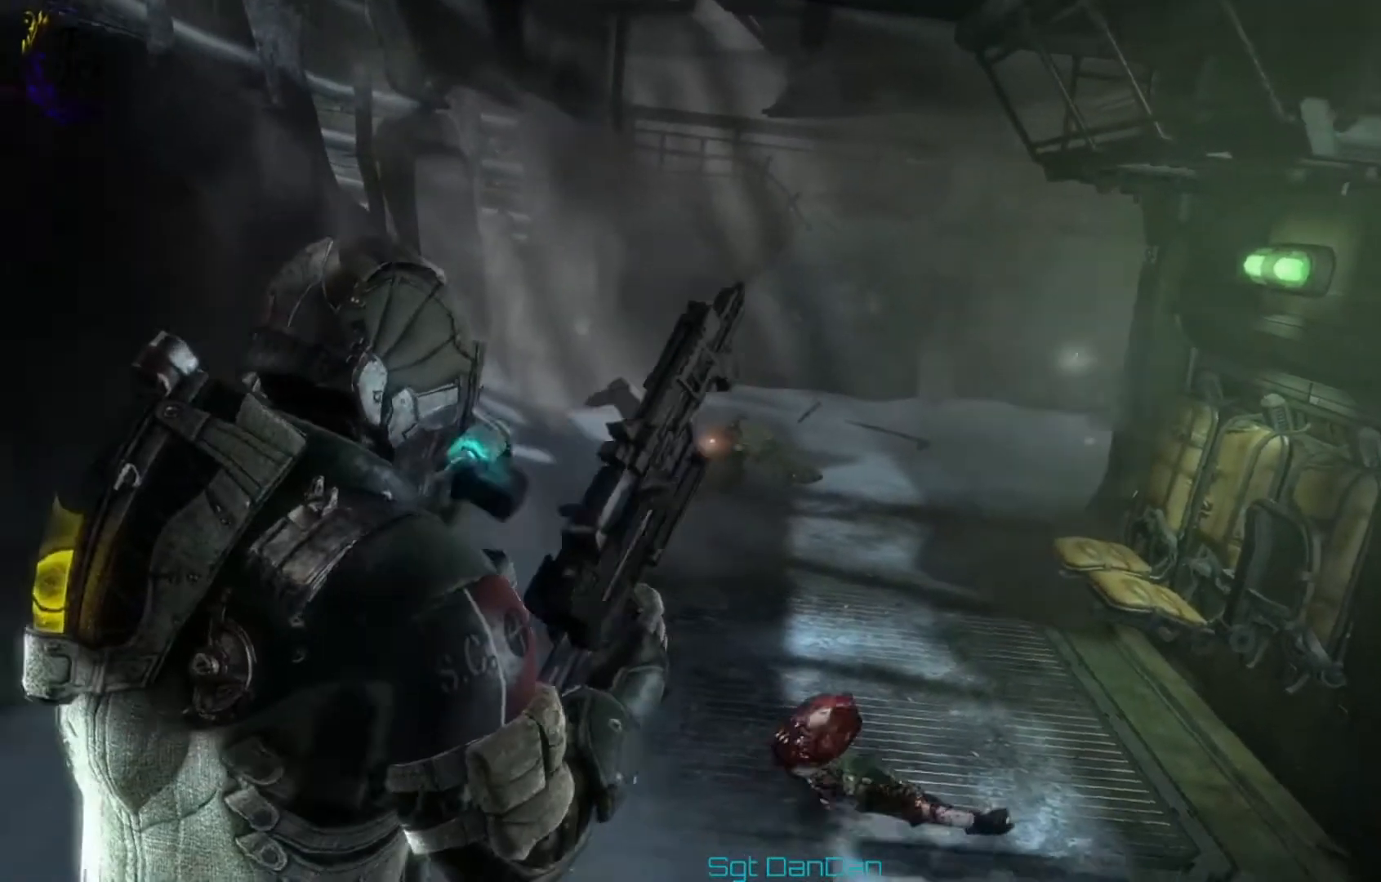
{"buttons": ["L2"], "left_stick": "up-left", "right_stick": "right", "events": [[84, "right_stick", "center"], [334, "right_stick", "right"]]}
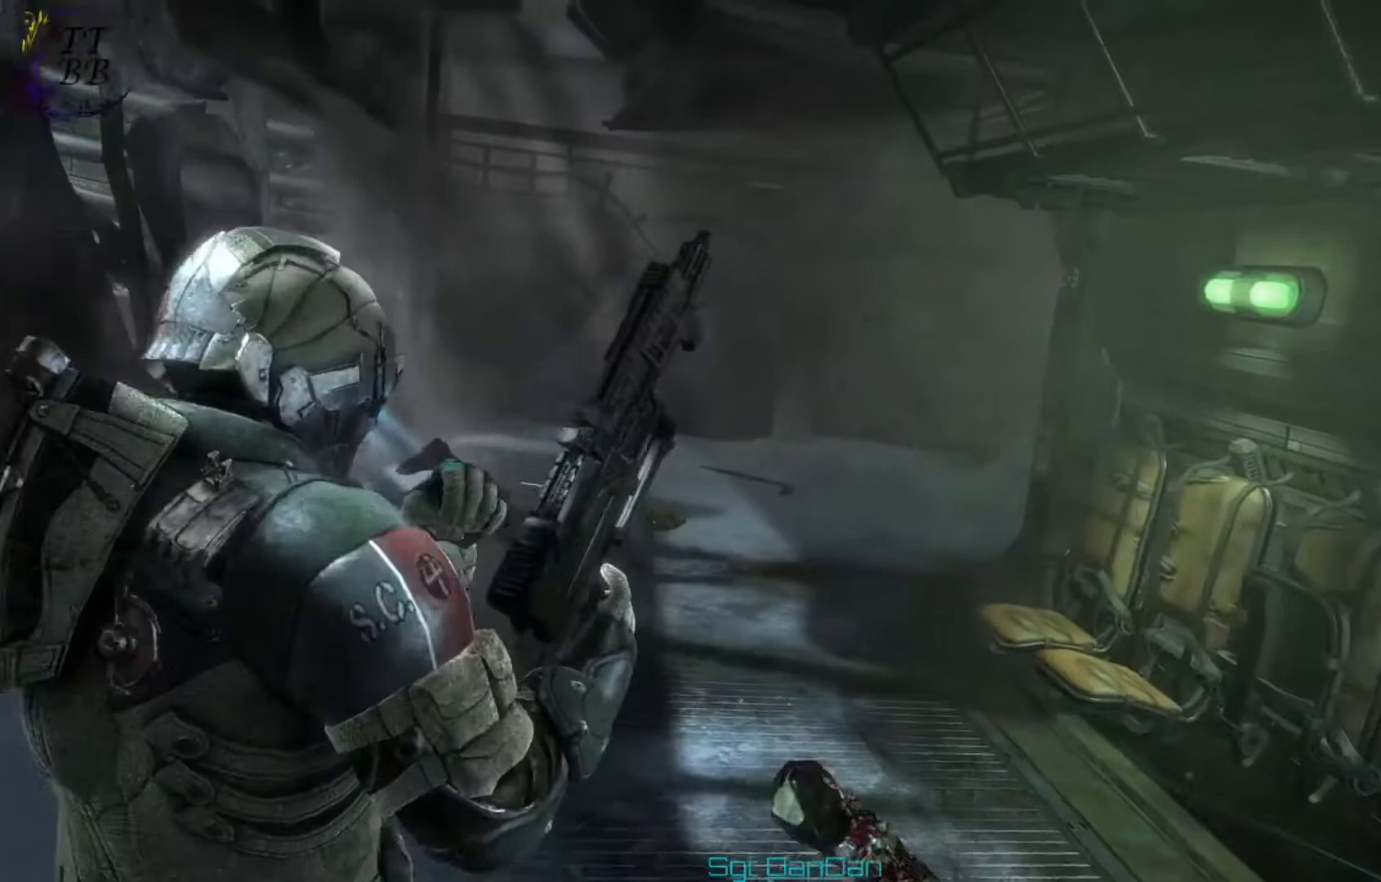
{"buttons": ["L2"], "left_stick": "up", "right_stick": "right", "events": [[500, "left_stick", "up"]]}
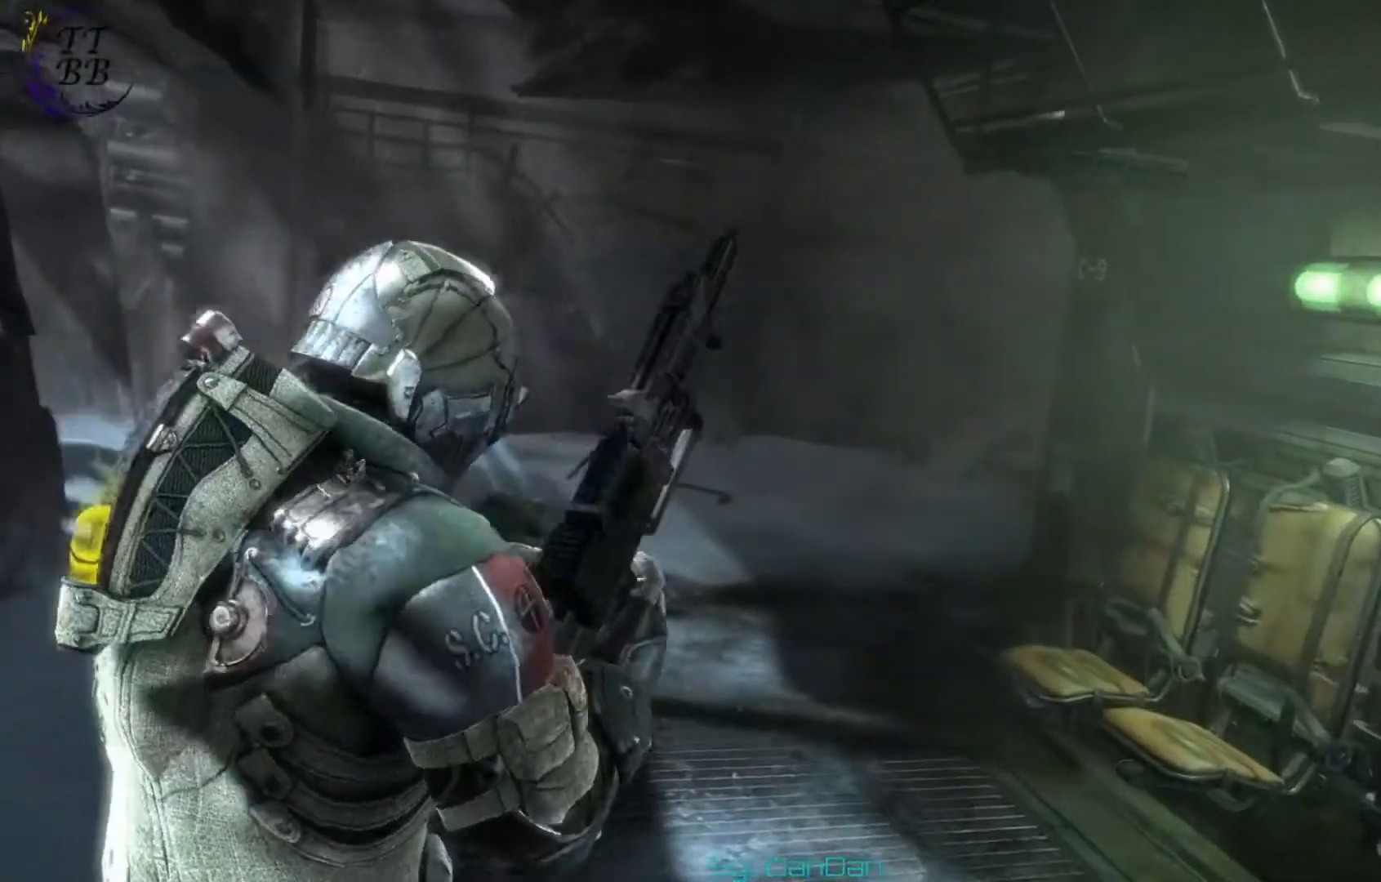
{"buttons": ["L2"], "left_stick": "up-right", "right_stick": "left", "events": [[84, "right_stick", "center"], [251, "left_stick", "up-right"], [251, "right_stick", "left"]]}
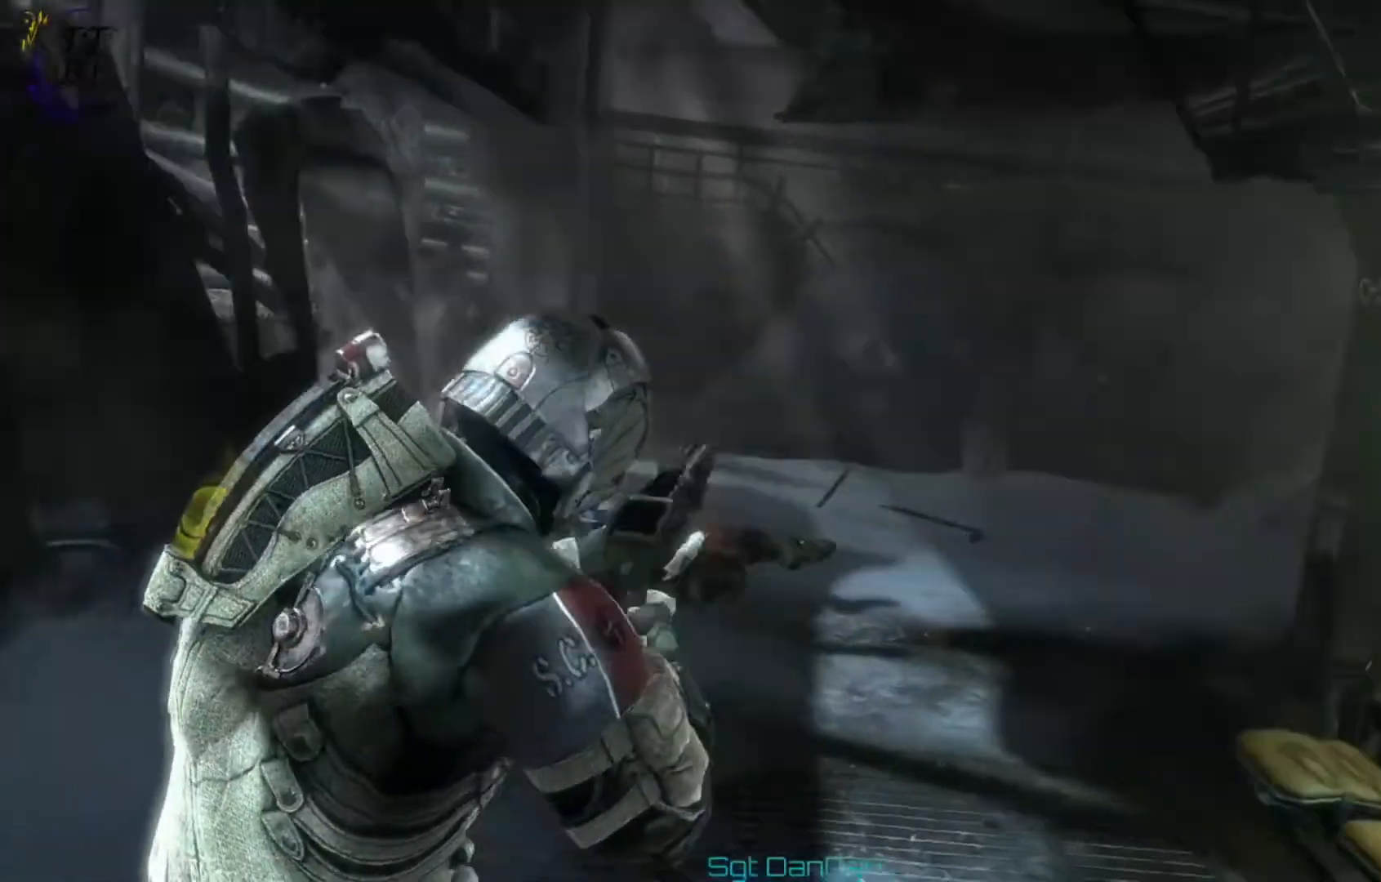
{"buttons": ["L2"], "left_stick": "up-right", "right_stick": "center", "events": [[334, "right_stick", "center"]]}
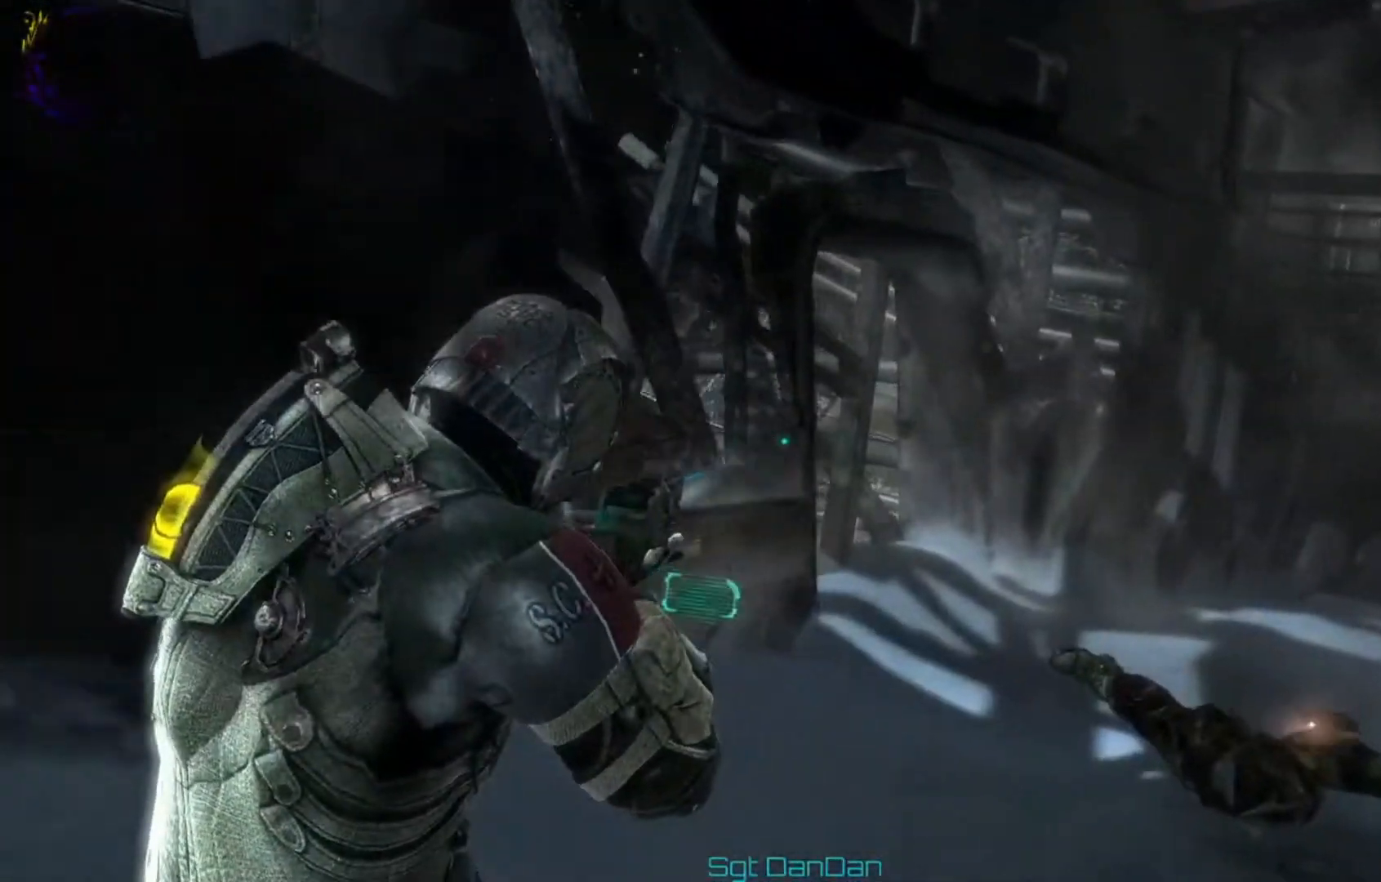
{"buttons": ["L2"], "left_stick": "up-right", "right_stick": "left", "events": [[333, "right_stick", "left"]]}
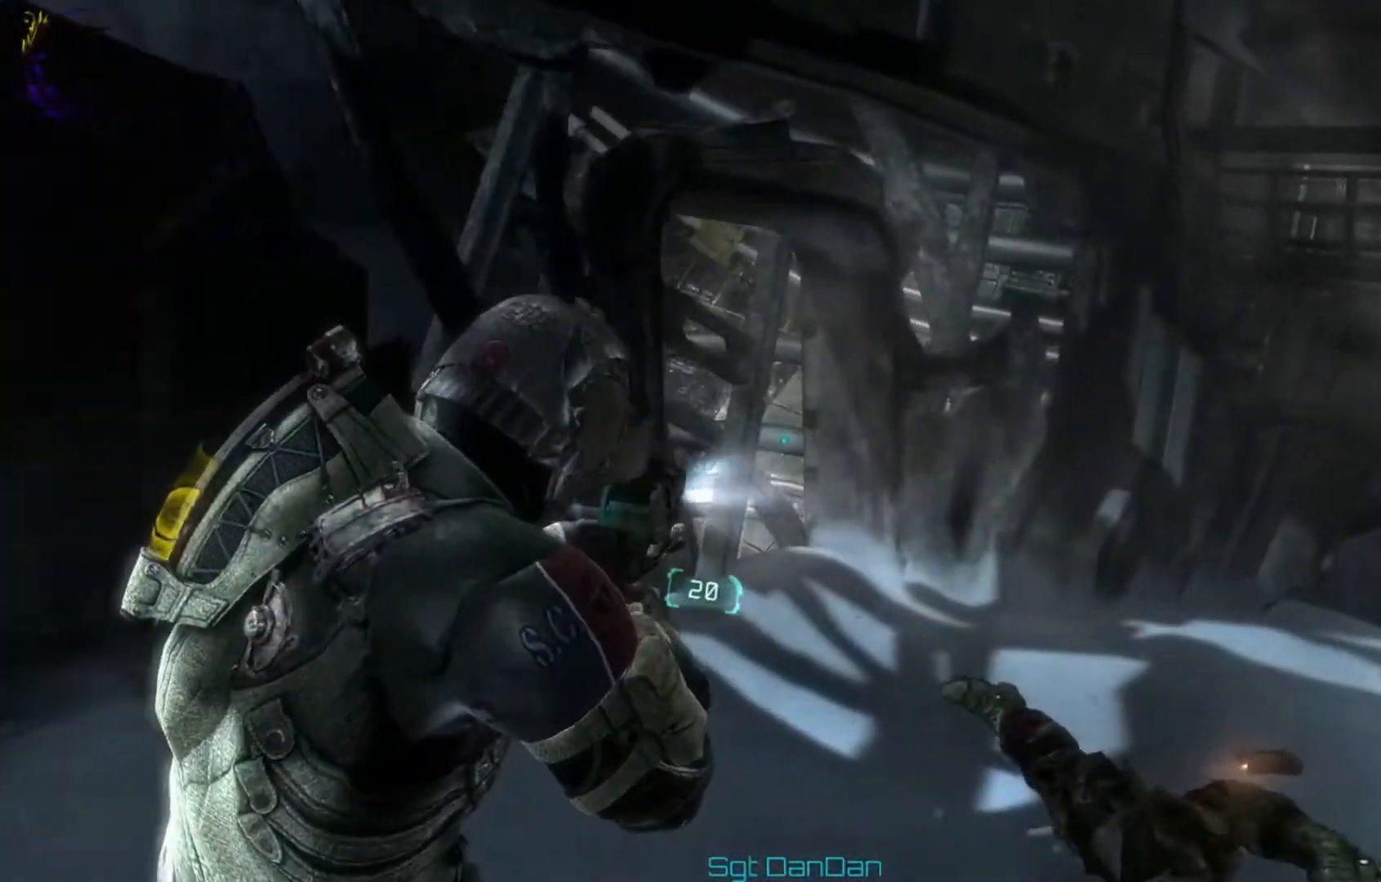
{"buttons": ["L2"], "left_stick": "up-right", "right_stick": "left", "events": []}
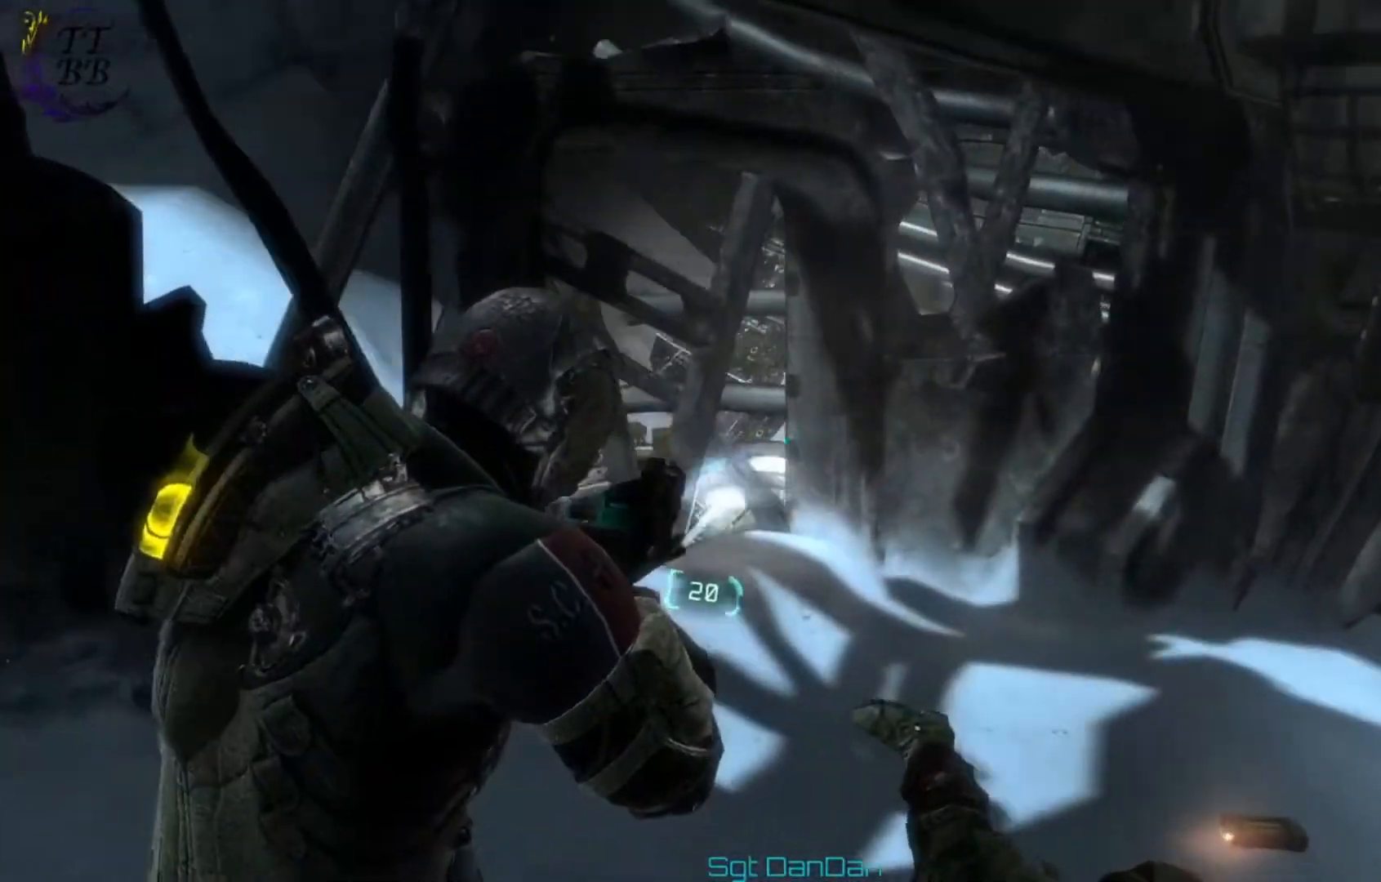
{"buttons": ["L2"], "left_stick": "up-right", "right_stick": "left", "events": []}
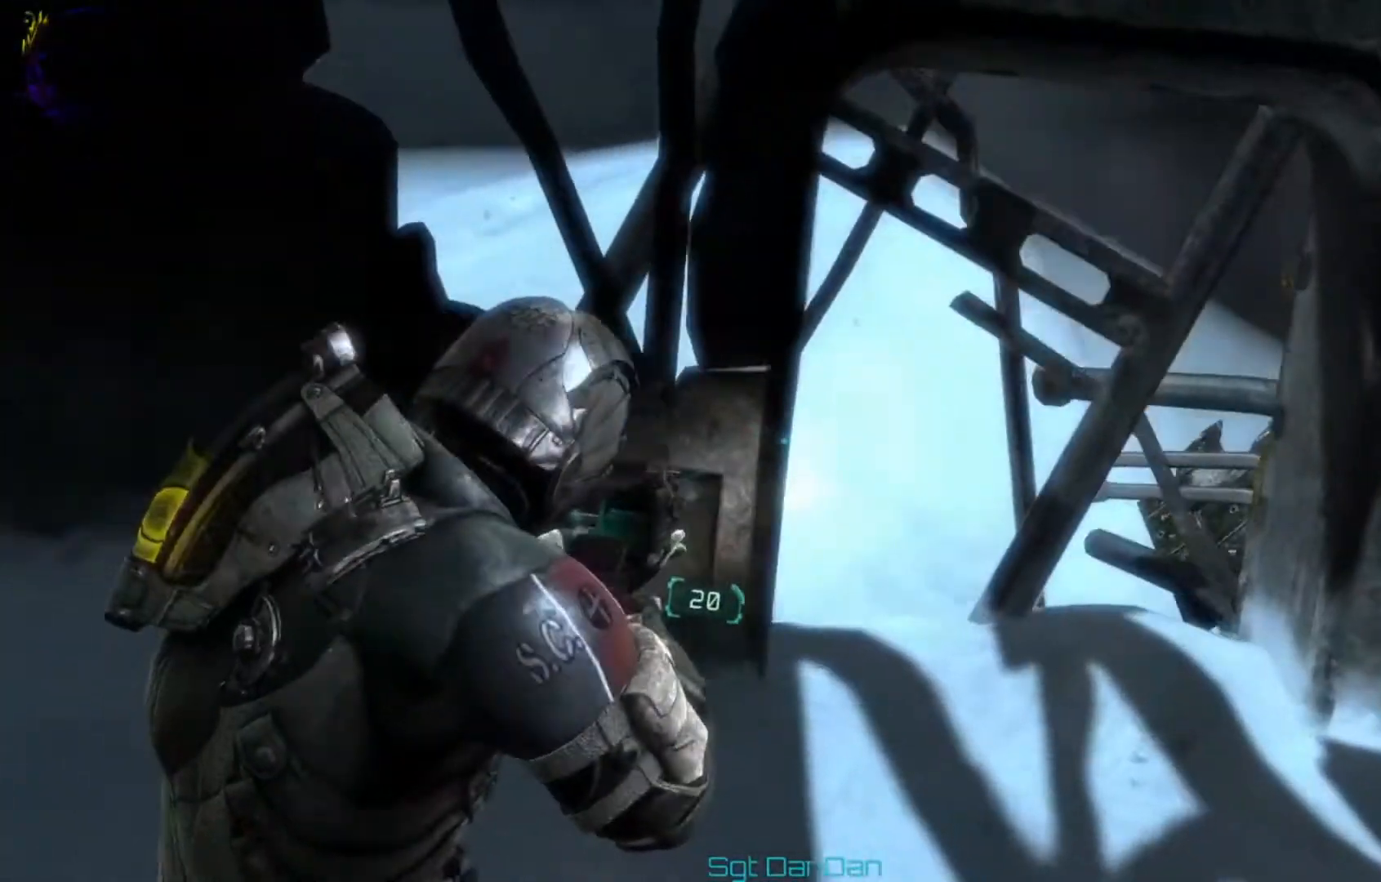
{"buttons": ["L2"], "left_stick": "left", "right_stick": "right", "events": [[167, "right_stick", "center"], [501, "left_stick", "left"], [501, "right_stick", "right"]]}
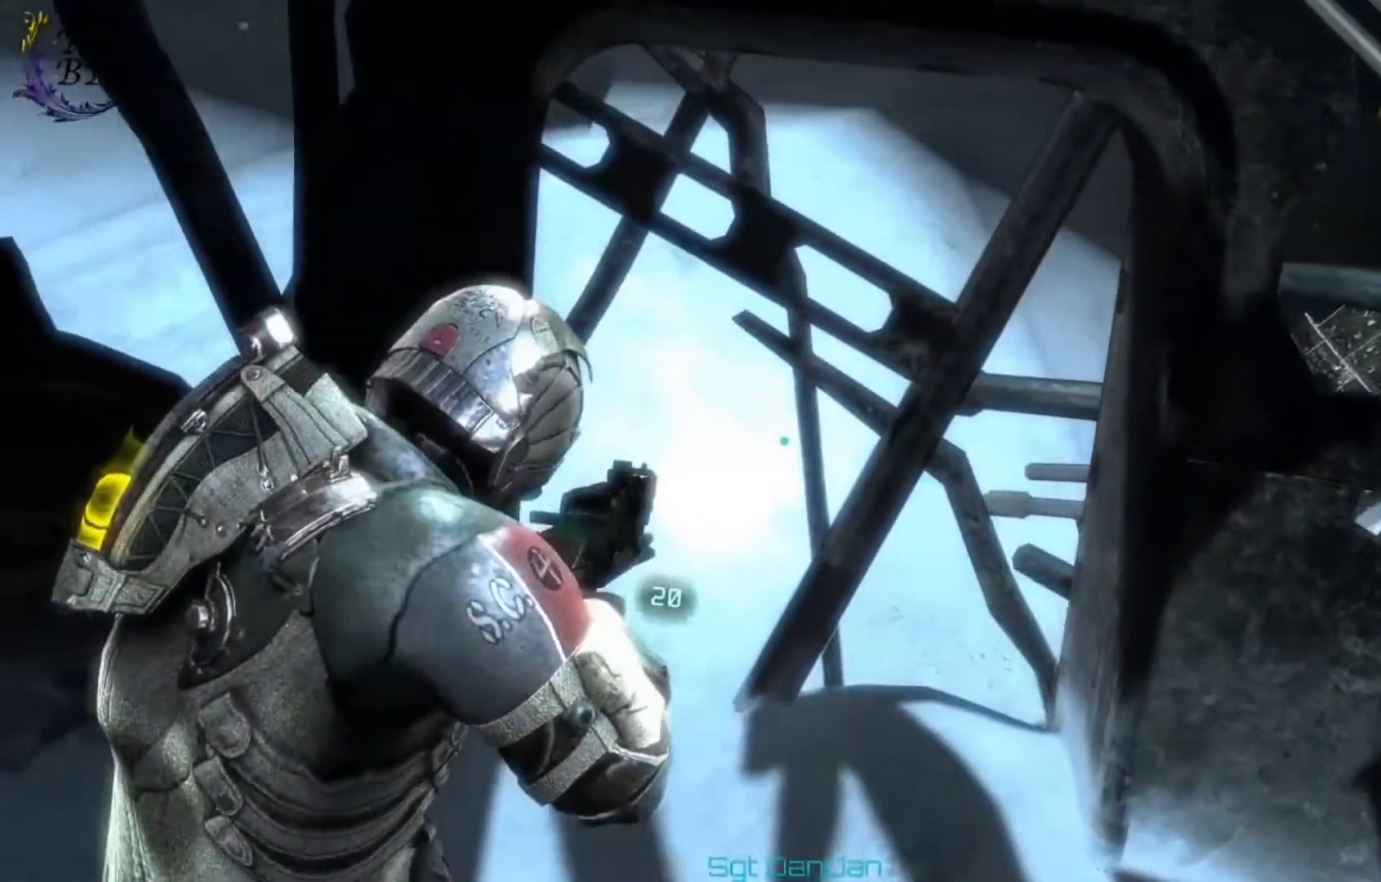
{"buttons": [], "left_stick": "down-left", "right_stick": "right", "events": [[83, "left_stick", "down-left"], [208, "L2", "up"]]}
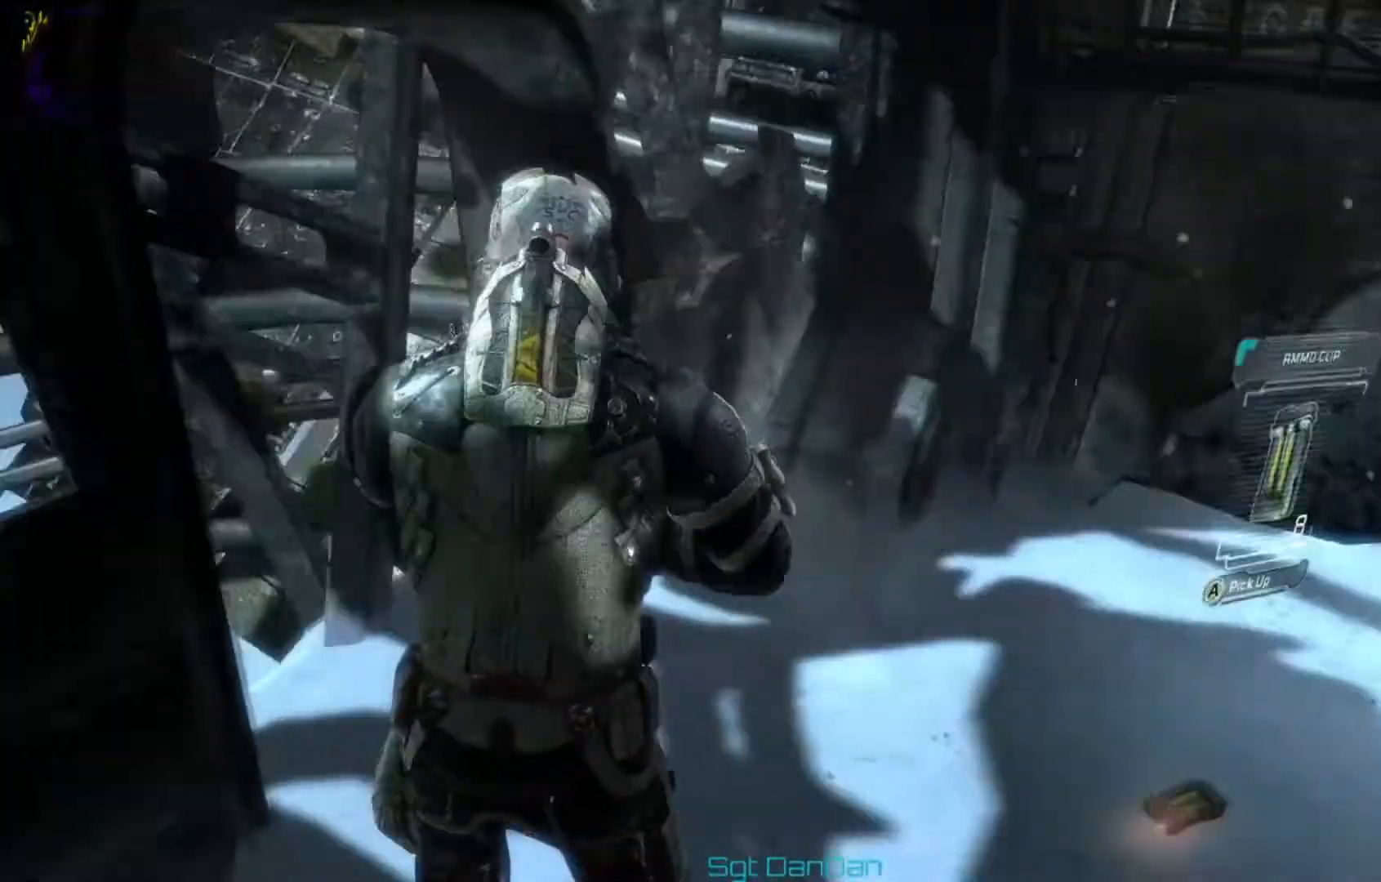
{"buttons": ["L2"], "left_stick": "center", "right_stick": "right", "events": [[83, "left_stick", "down-right"], [167, "L2", "down"], [209, "left_stick", "right"], [334, "left_stick", "center"]]}
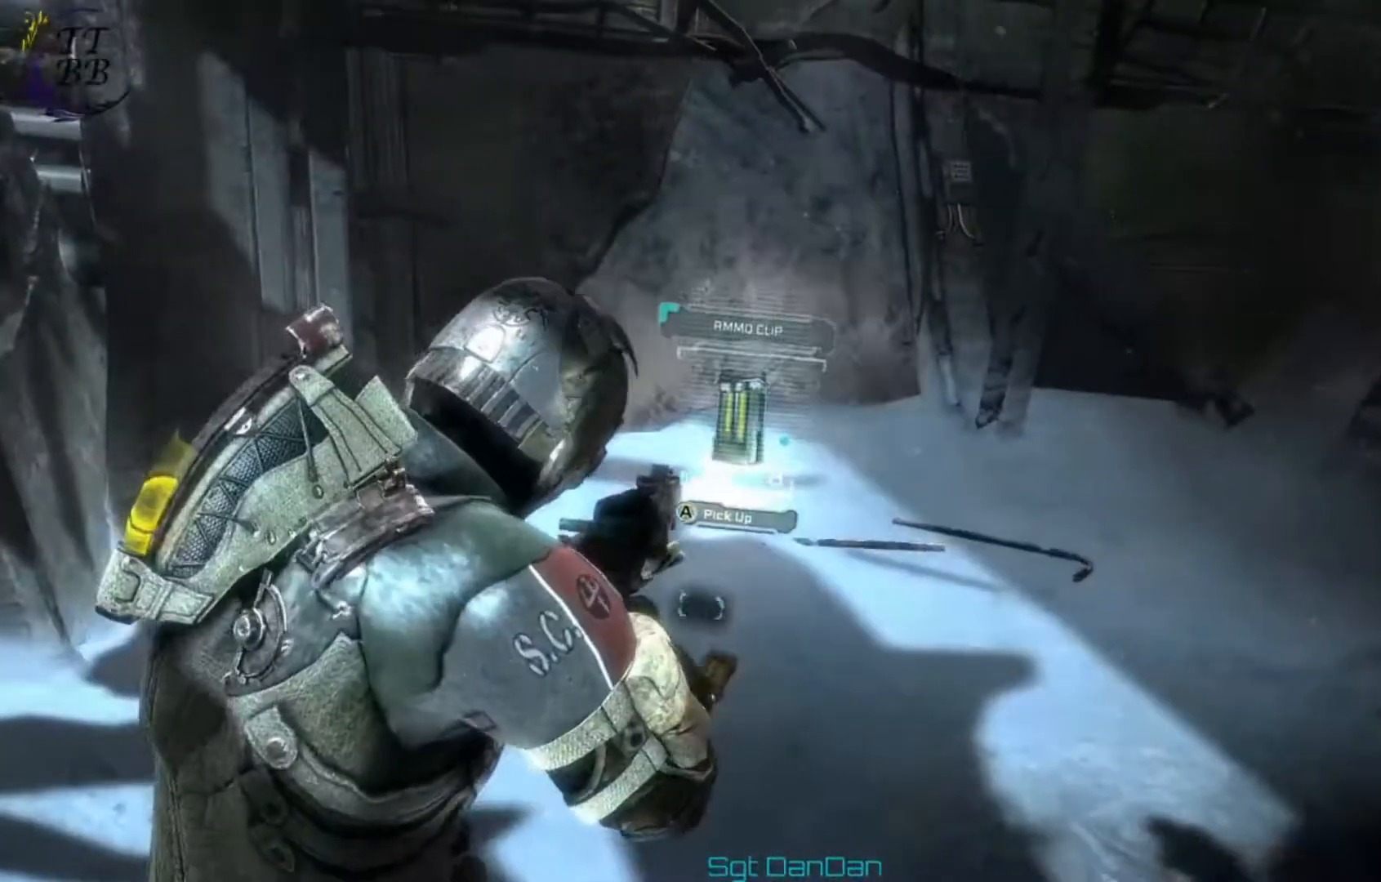
{"buttons": ["L2"], "left_stick": "down", "right_stick": "center", "events": [[84, "left_stick", "up"], [84, "right_stick", "down"], [251, "right_stick", "center"], [334, "A", "down"], [334, "left_stick", "center"], [418, "A", "up"], [459, "left_stick", "down"]]}
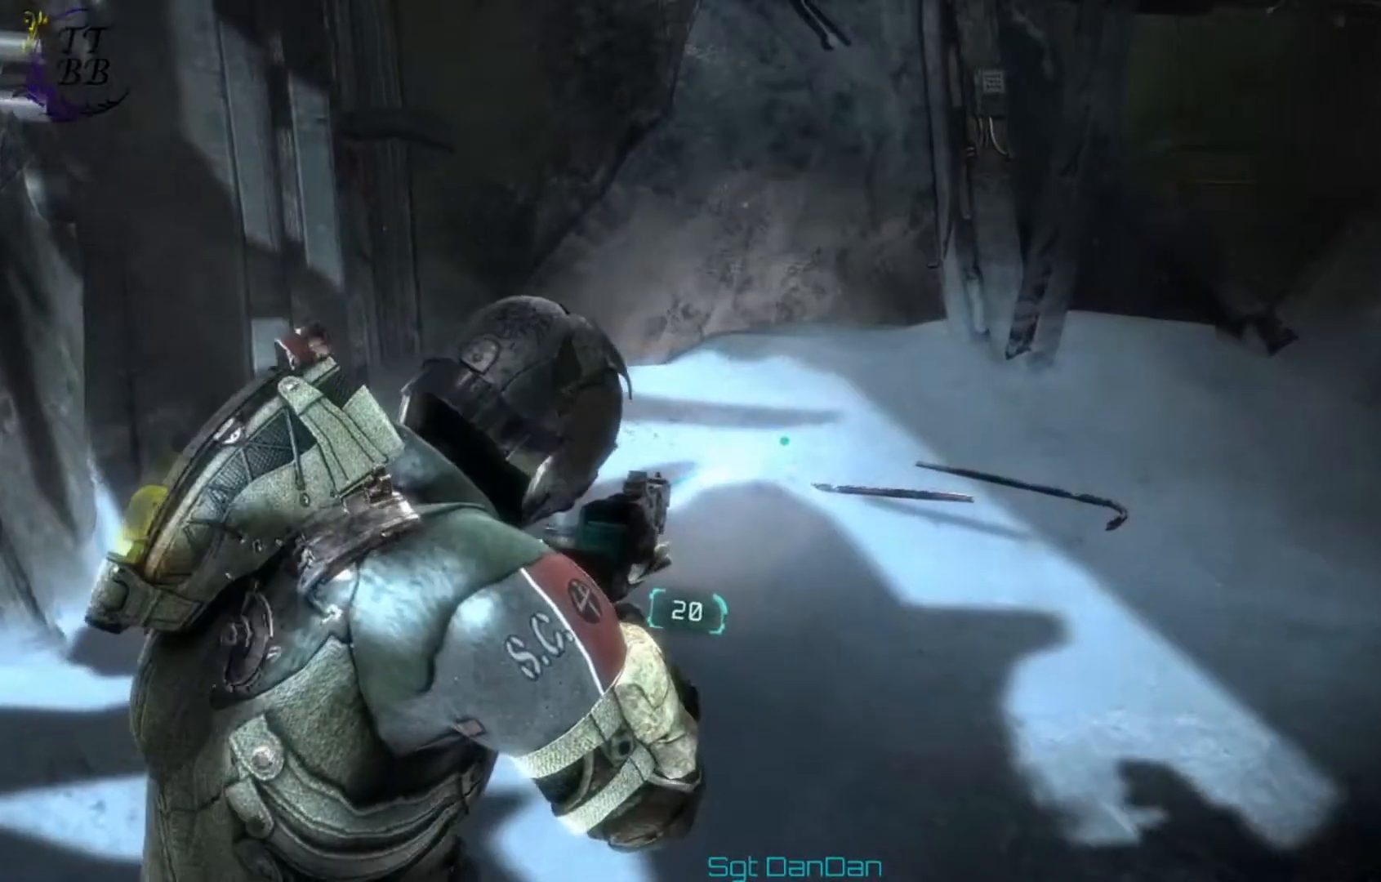
{"buttons": ["L2"], "left_stick": "up", "right_stick": "right", "events": [[42, "left_stick", "center"], [42, "right_stick", "right"], [125, "left_stick", "right"], [334, "left_stick", "up"]]}
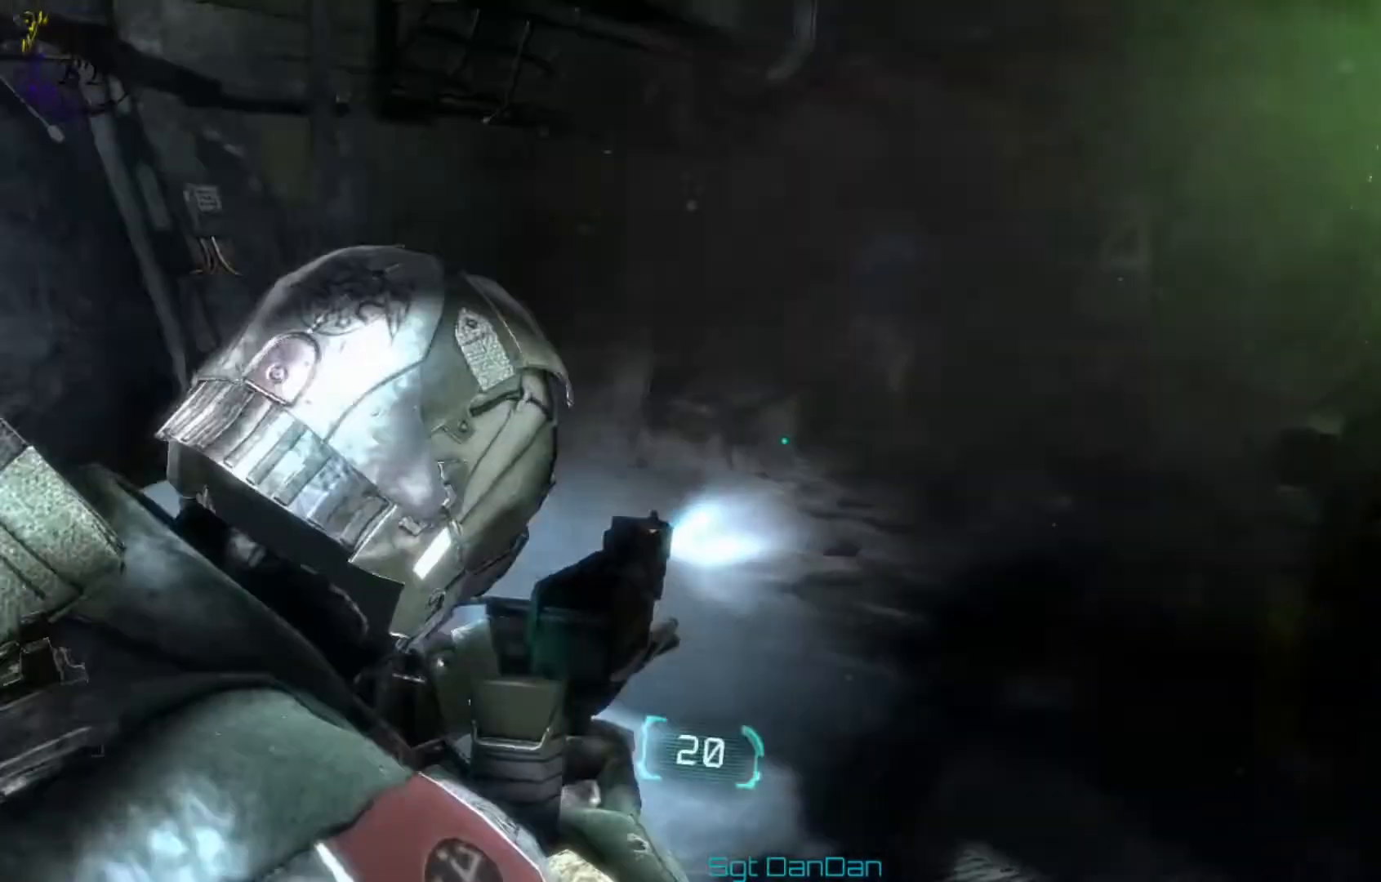
{"buttons": ["L2"], "left_stick": "up-left", "right_stick": "up-left", "events": [[251, "left_stick", "up-left"], [292, "right_stick", "center"], [501, "right_stick", "up-left"]]}
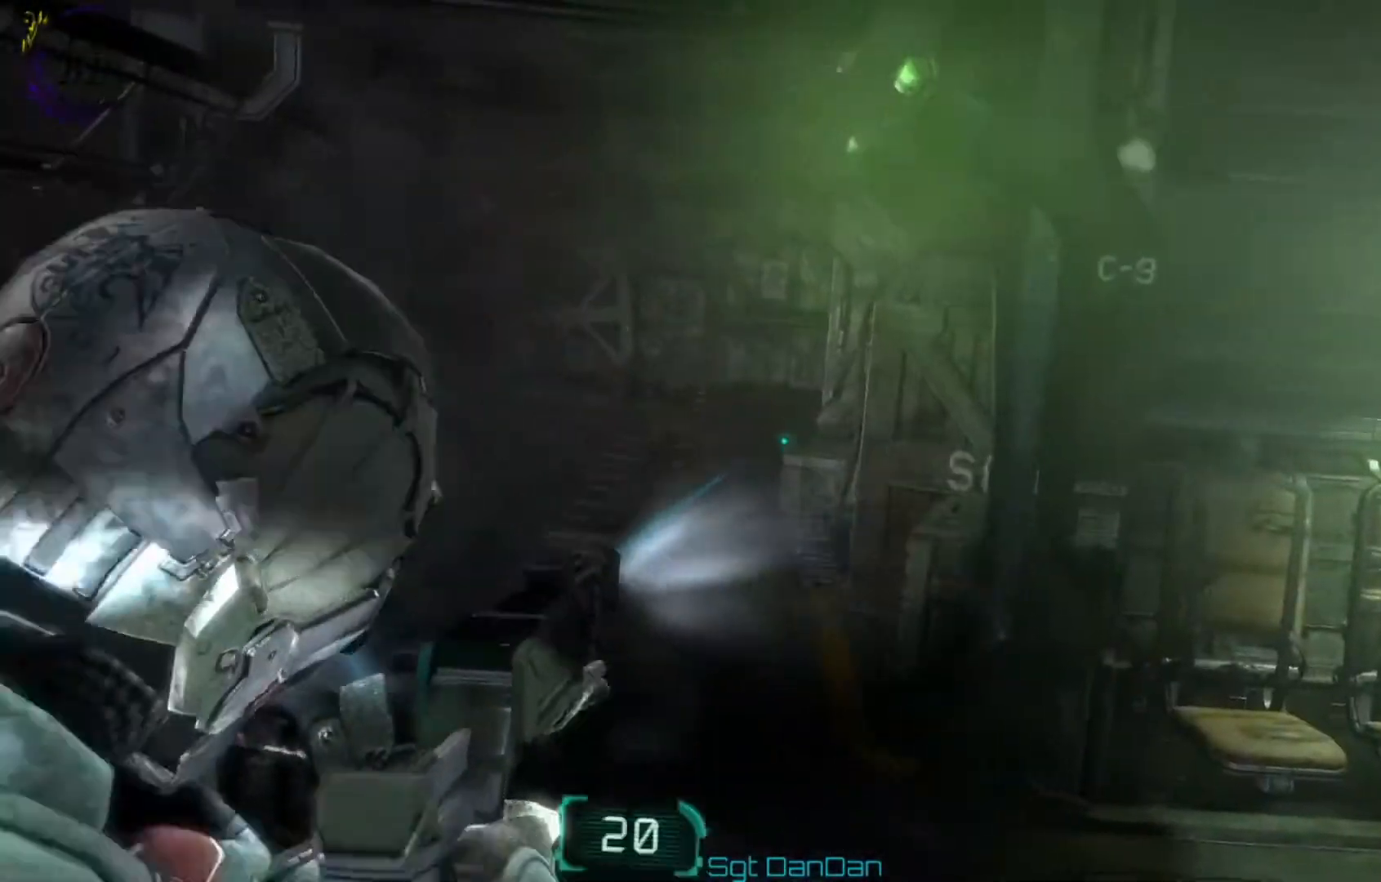
{"buttons": ["L2"], "left_stick": "right", "right_stick": "center", "events": [[250, "right_stick", "center"], [334, "left_stick", "center"], [375, "right_stick", "left"], [459, "left_stick", "right"], [459, "right_stick", "center"]]}
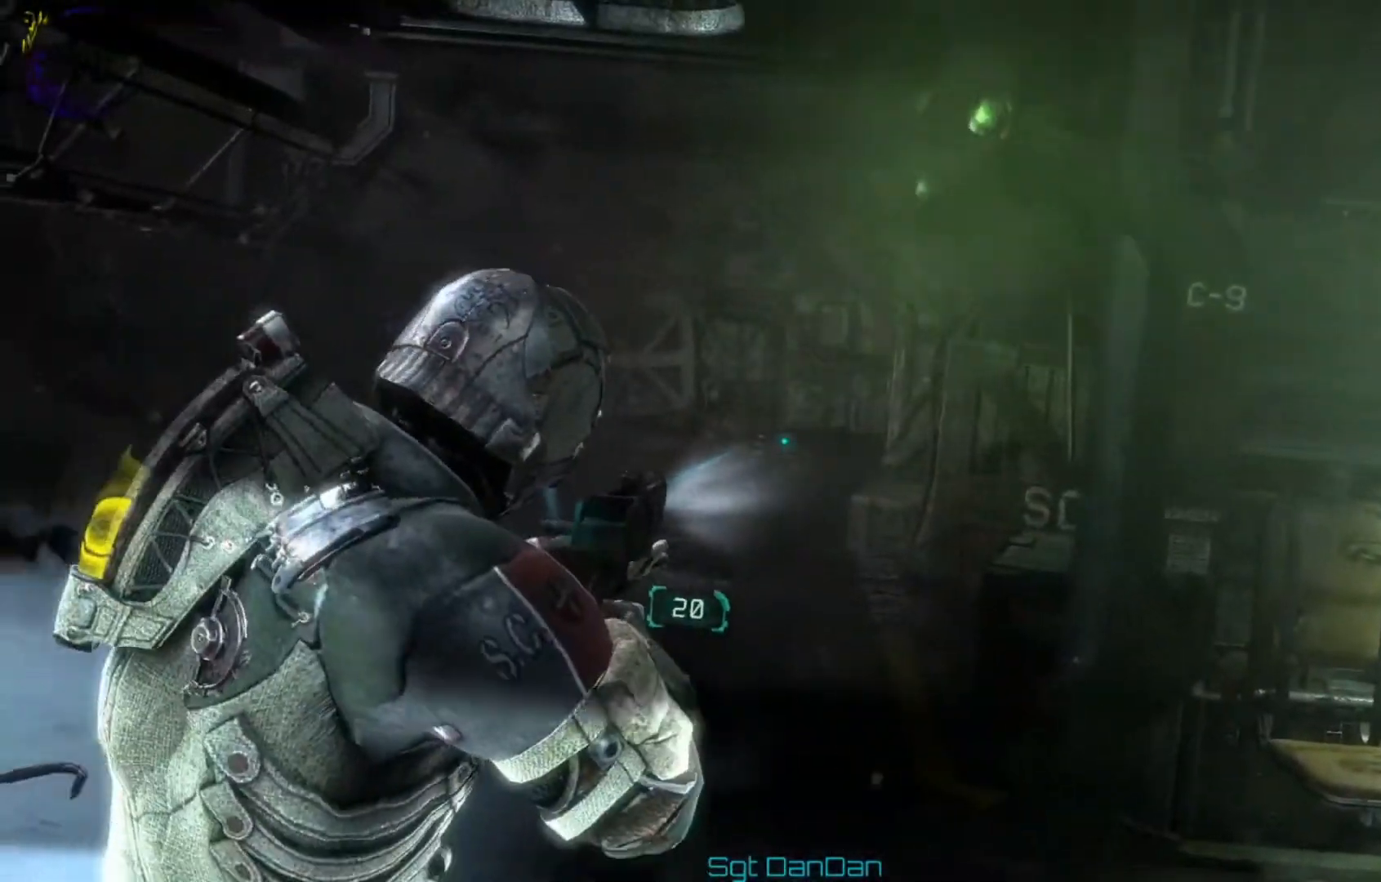
{"buttons": [], "left_stick": "right", "right_stick": "center", "events": [[42, "right_stick", "right"], [126, "L2", "up"], [501, "right_stick", "center"]]}
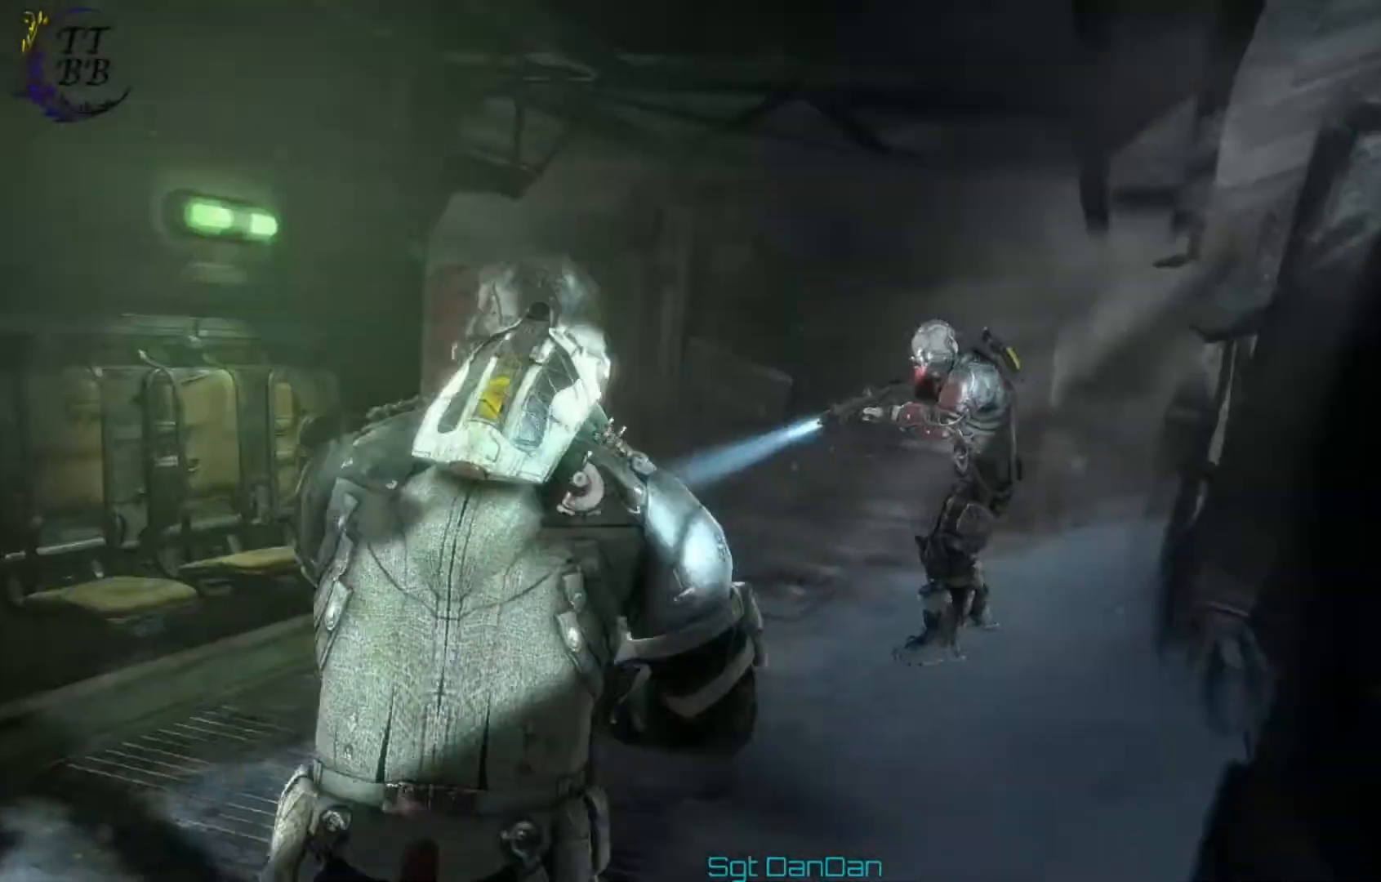
{"buttons": [], "left_stick": "up-right", "right_stick": "left", "events": [[42, "left_stick", "up-right"], [250, "right_stick", "left"]]}
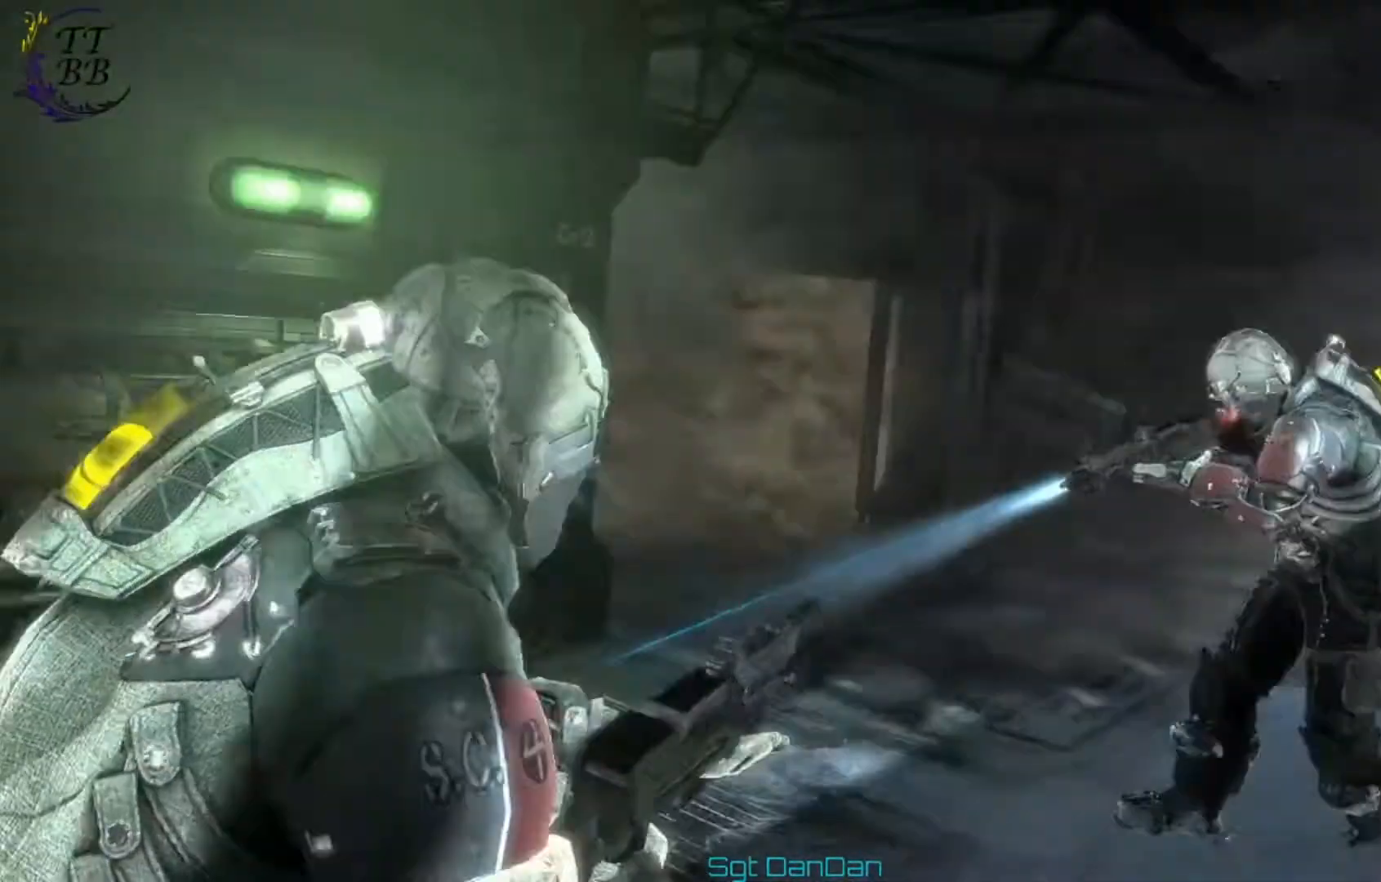
{"buttons": ["L2"], "left_stick": "up", "right_stick": "left", "events": [[500, "L2", "down"], [500, "left_stick", "up"]]}
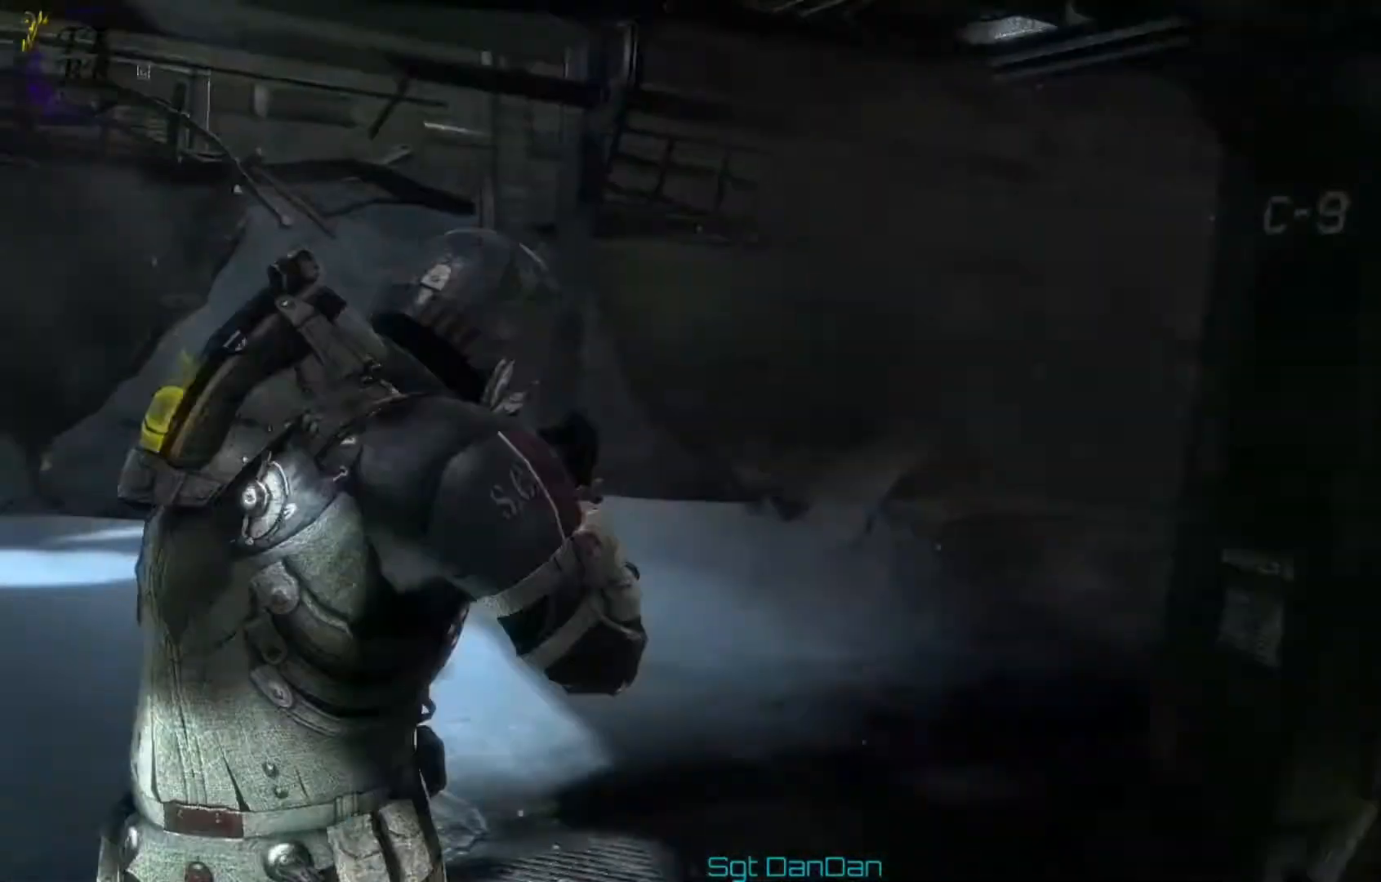
{"buttons": ["B", "L2"], "left_stick": "down-left", "right_stick": "center", "events": [[42, "right_stick", "center"], [209, "left_stick", "left"], [417, "left_stick", "down-left"], [459, "B", "down"]]}
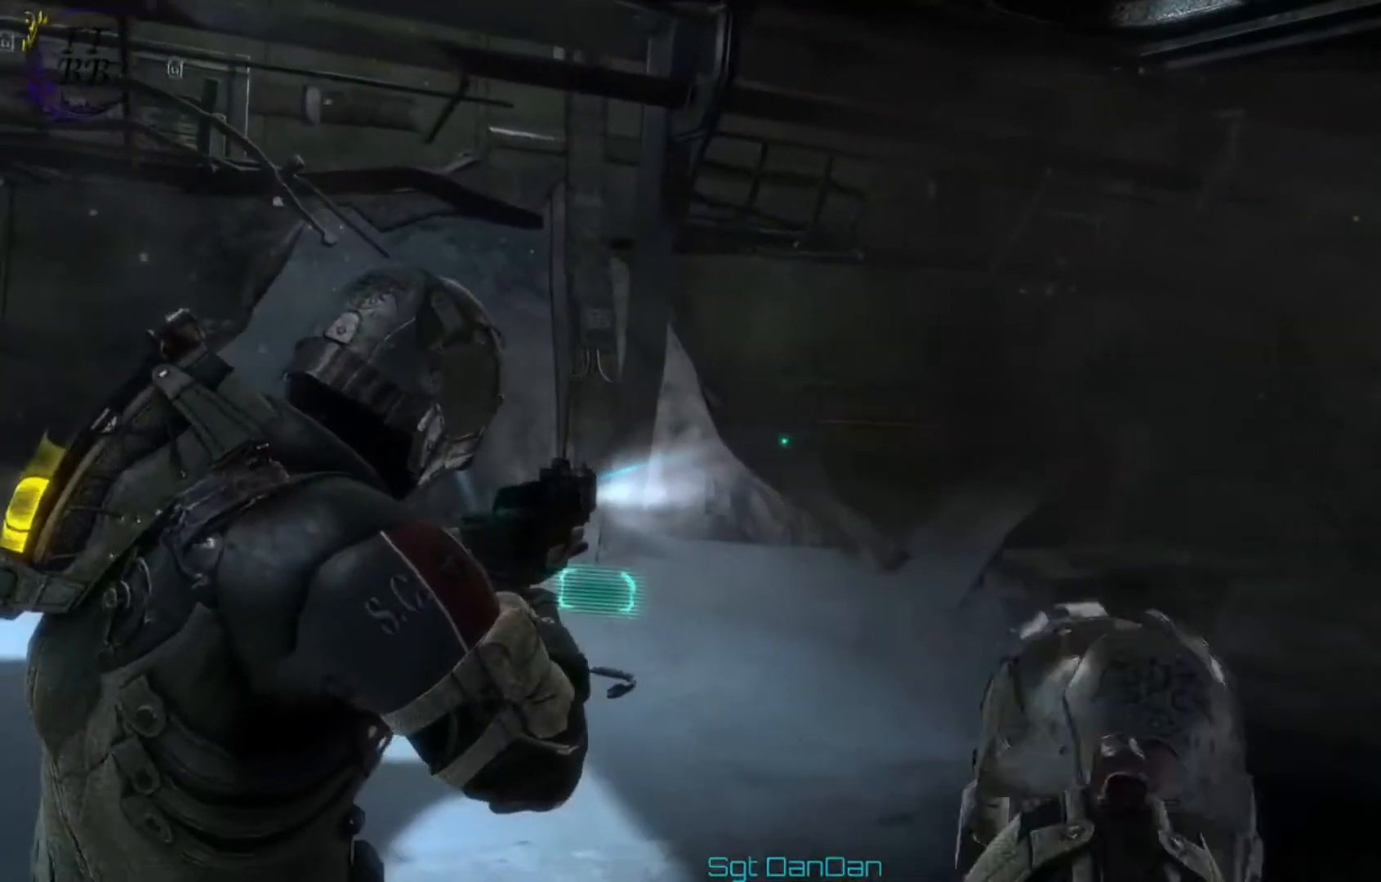
{"buttons": ["L2"], "left_stick": "down", "right_stick": "center", "events": [[42, "left_stick", "down"], [84, "B", "up"]]}
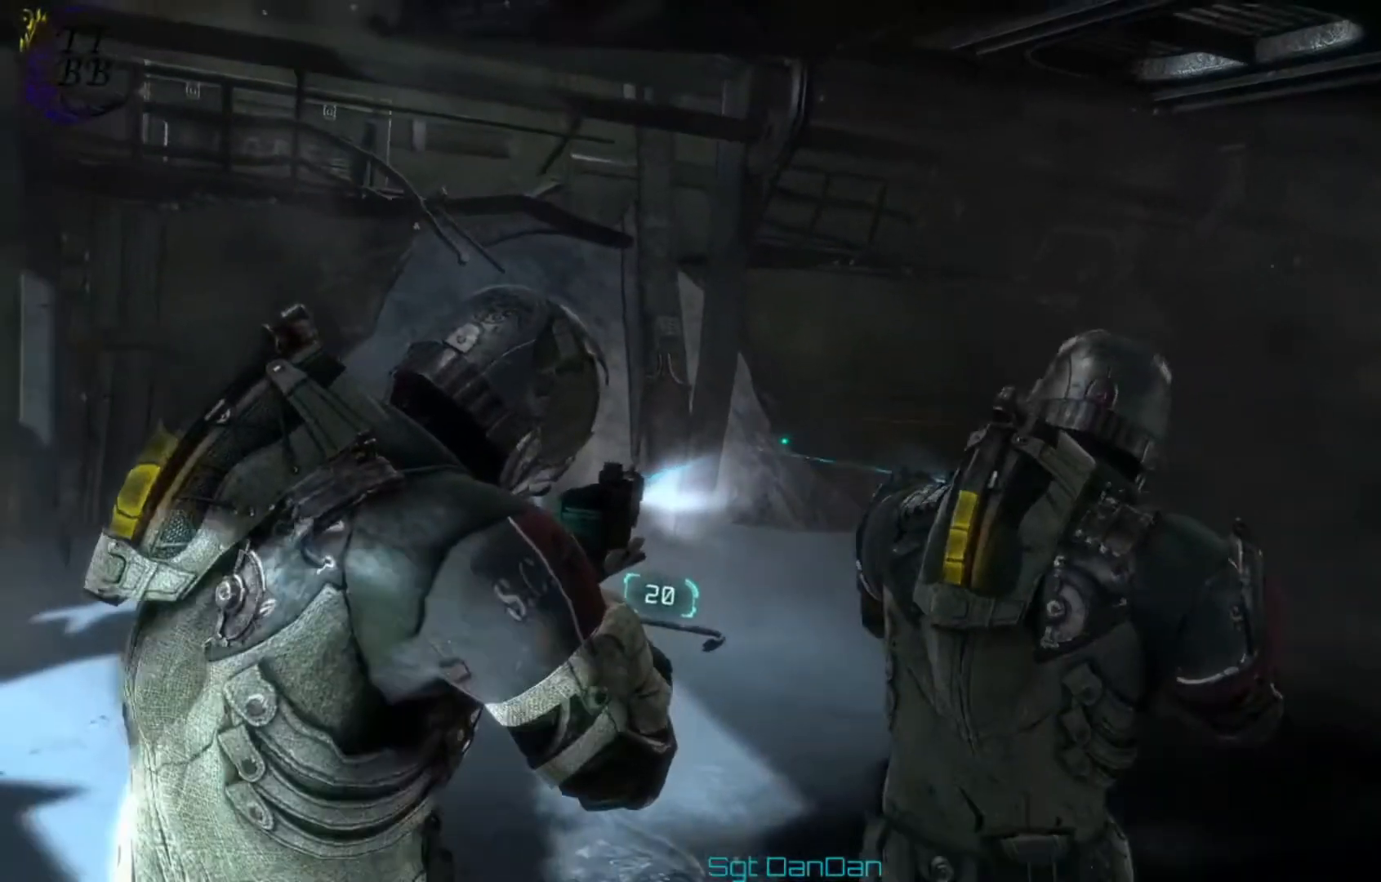
{"buttons": ["L2"], "left_stick": "down-right", "right_stick": "center", "events": [[167, "left_stick", "down-right"], [209, "A", "down"], [334, "A", "up"]]}